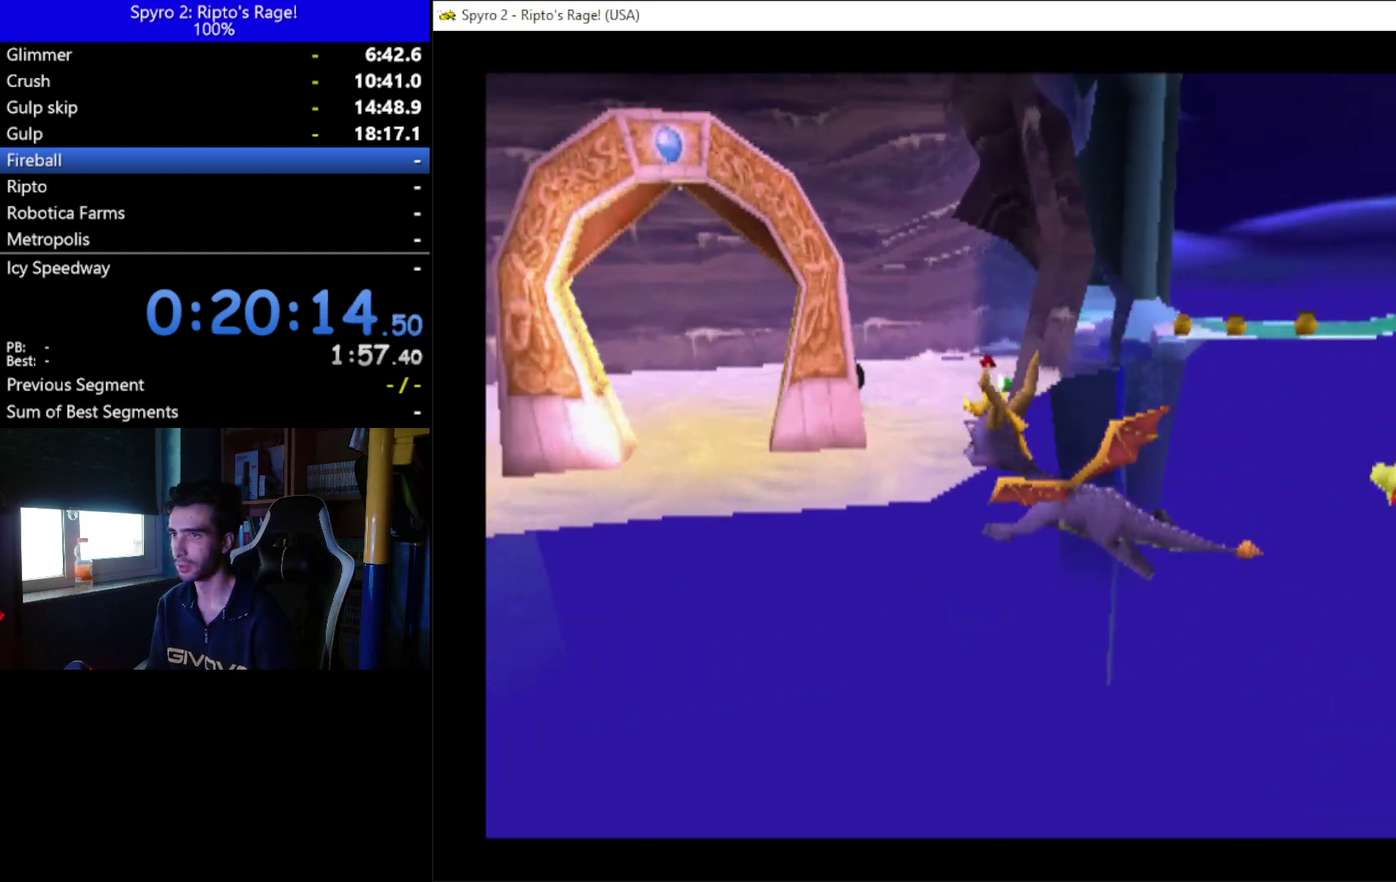
Gameplay with a controller (Xbox layout); each line is a JSON object with the inputs held at the frame after it. "events" lists button and stick changes between this image and that frame as [ms after this image, input, new state], when the widget could be followed in between. This document gives stick clicks only as held states, not as events.
{"buttons": ["DPAD_UP"], "left_stick": "center", "right_stick": "center", "events": [[33, "DPAD_RIGHT", "down"], [433, "DPAD_UP", "down"], [500, "DPAD_RIGHT", "up"]]}
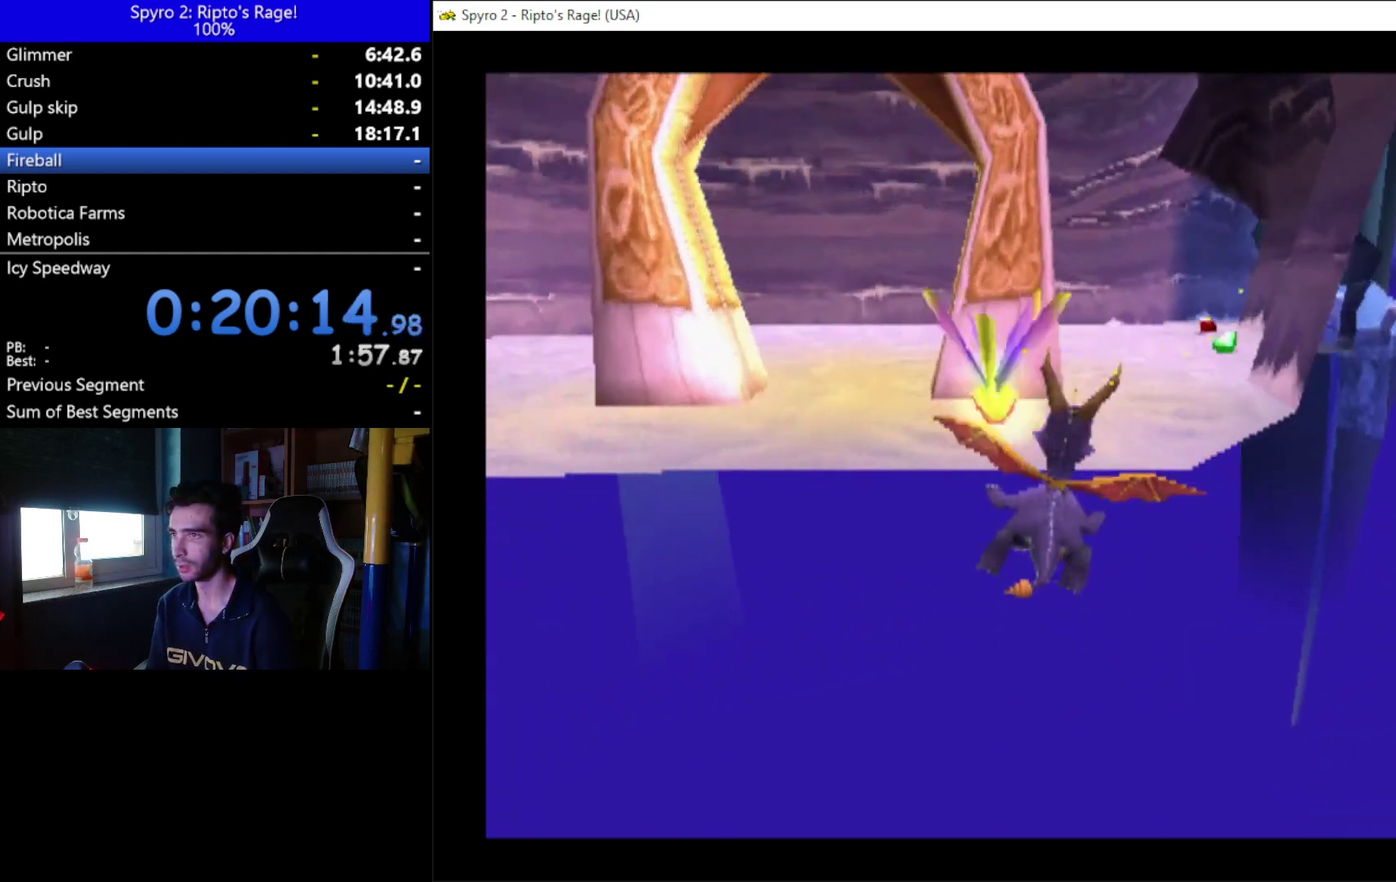
{"buttons": ["DPAD_UP"], "left_stick": "center", "right_stick": "center", "events": [[33, "Y", "down"], [233, "DPAD_RIGHT", "down"], [300, "Y", "up"], [367, "DPAD_RIGHT", "up"]]}
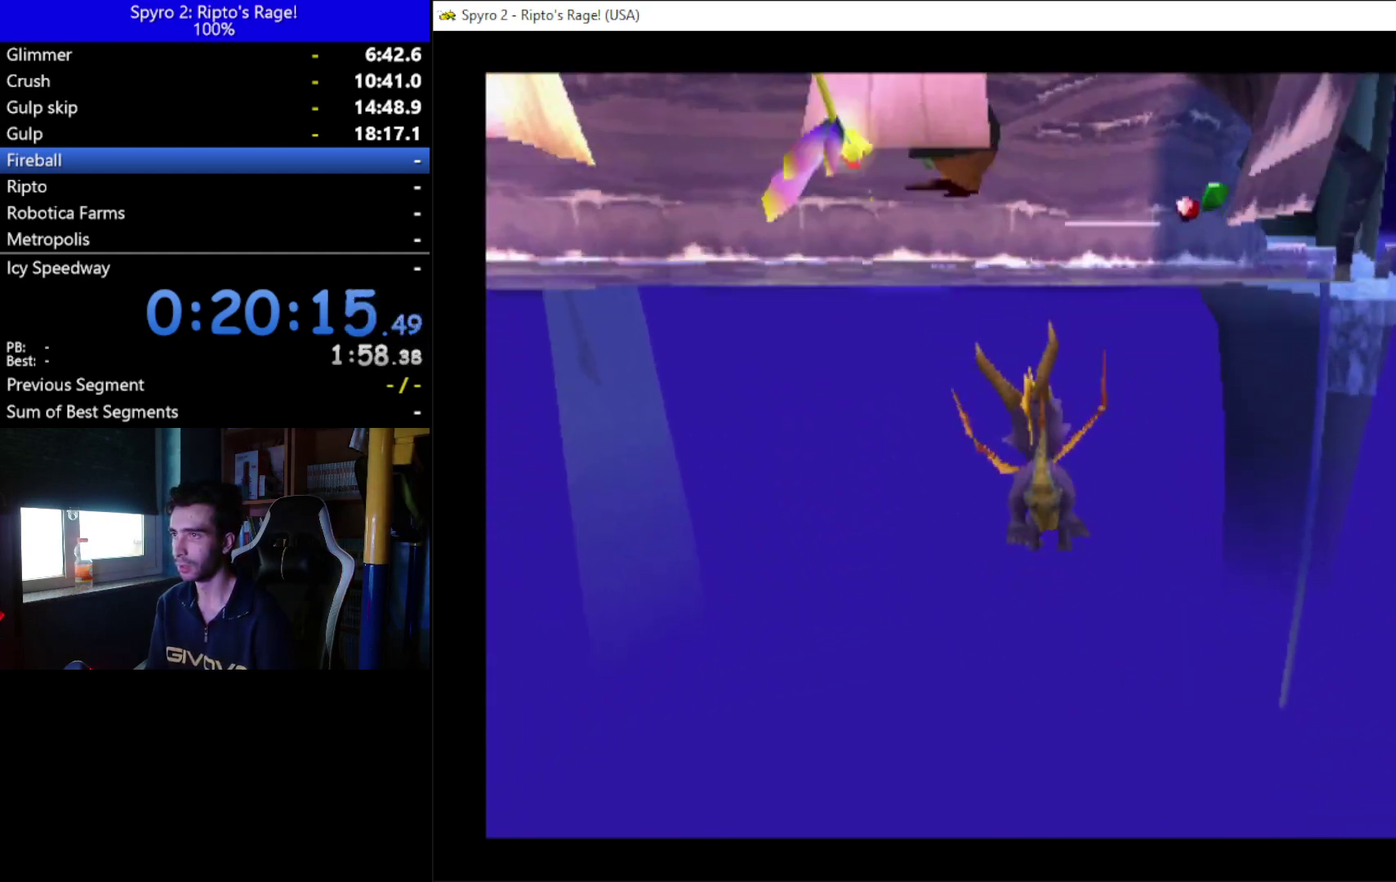
{"buttons": ["A", "DPAD_UP"], "left_stick": "center", "right_stick": "center", "events": [[400, "A", "down"]]}
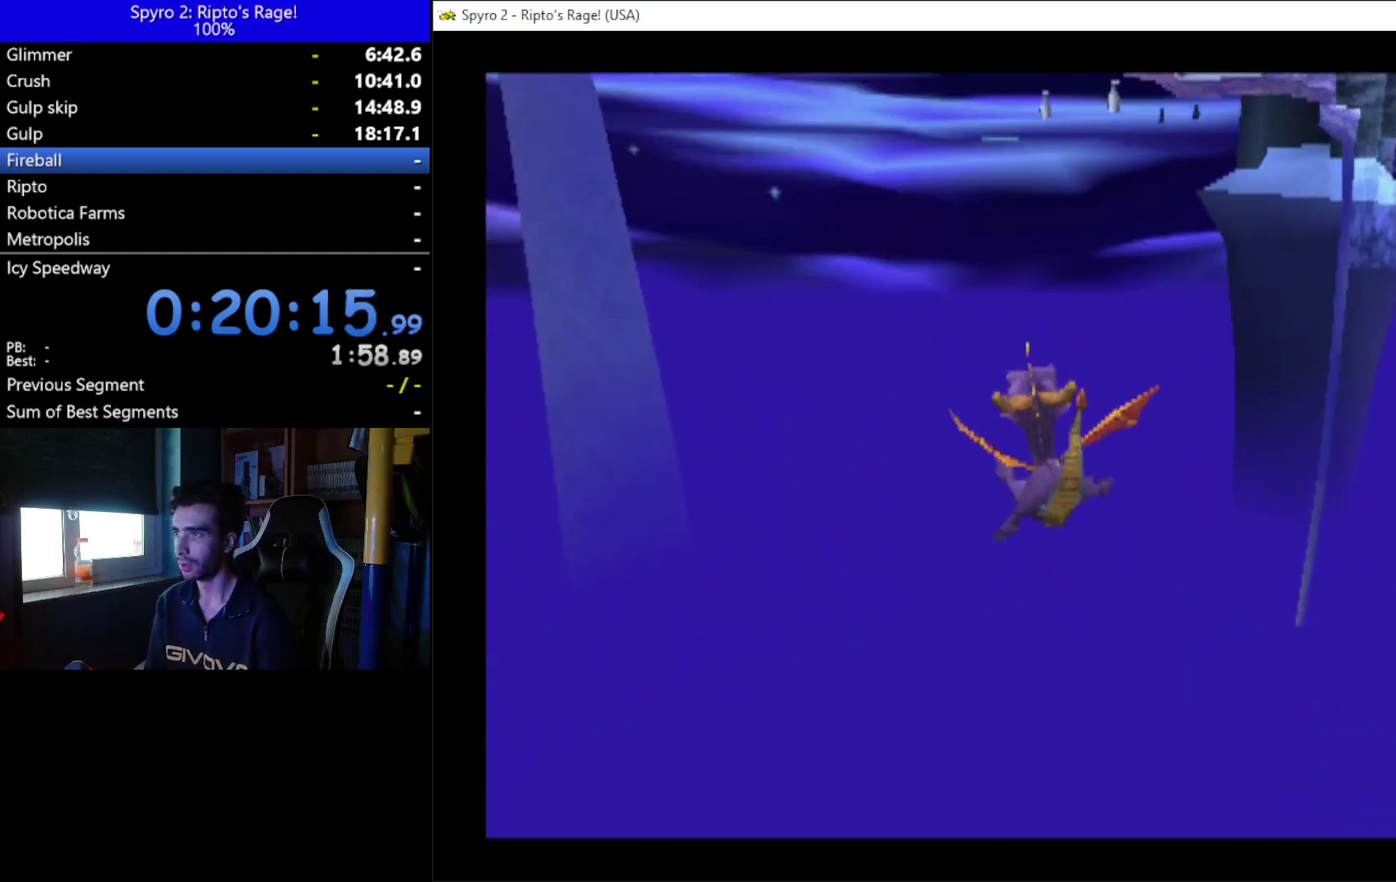
{"buttons": ["X"], "left_stick": "center", "right_stick": "center", "events": [[100, "A", "up"], [400, "X", "down"], [500, "DPAD_UP", "up"]]}
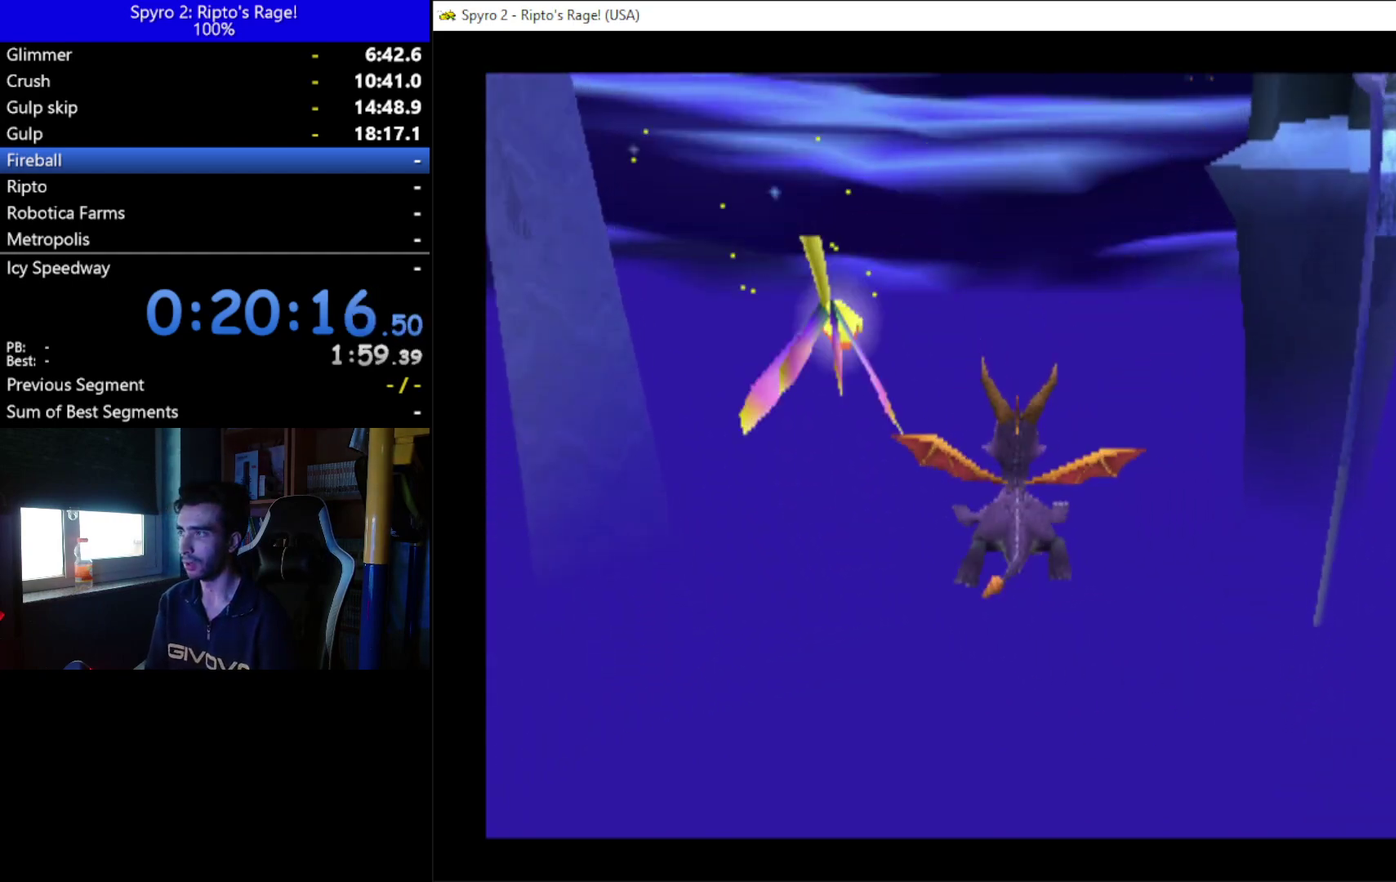
{"buttons": ["X"], "left_stick": "center", "right_stick": "center", "events": []}
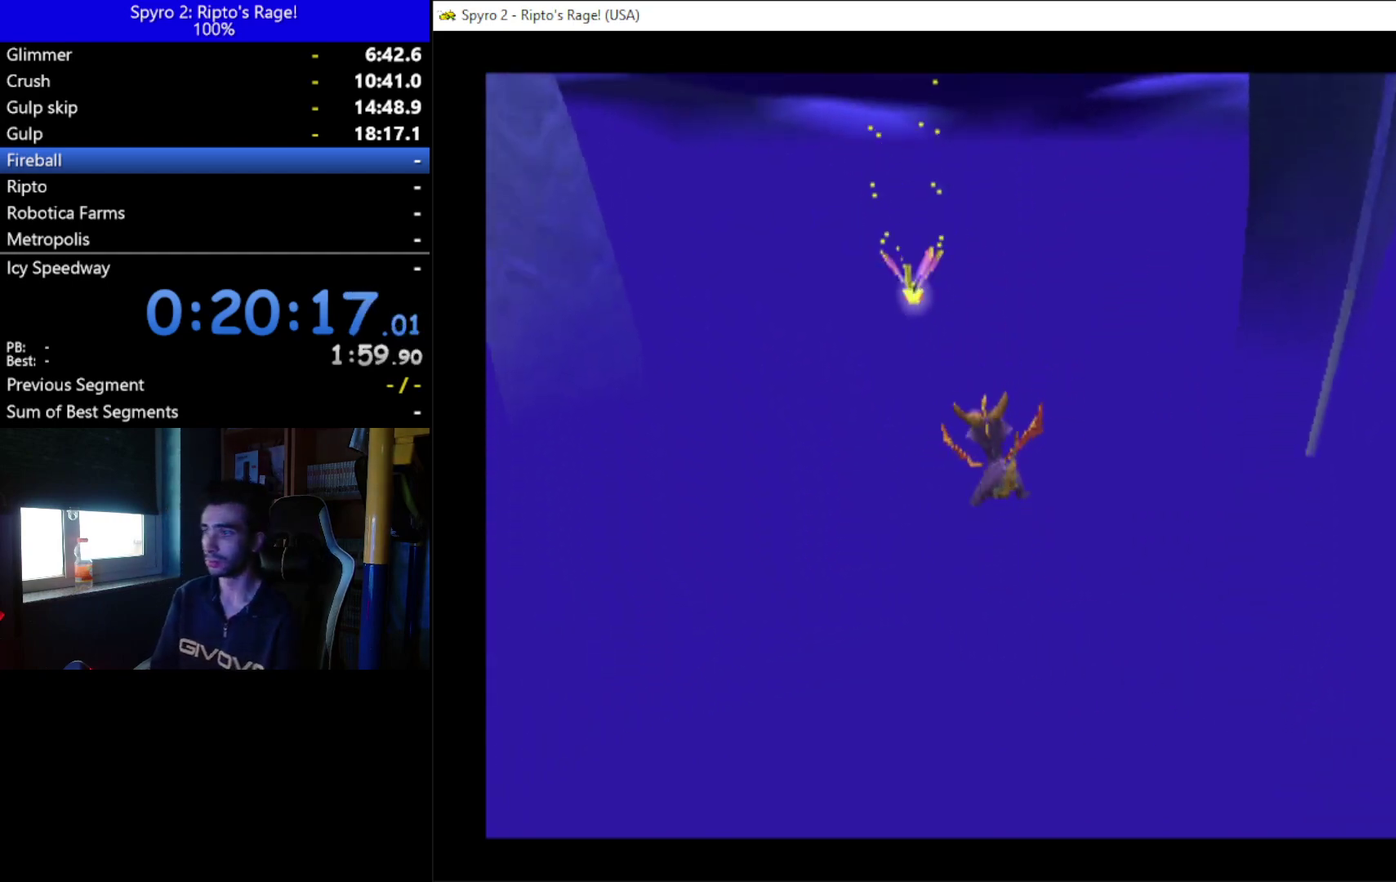
{"buttons": [], "left_stick": "center", "right_stick": "center", "events": [[67, "X", "up"]]}
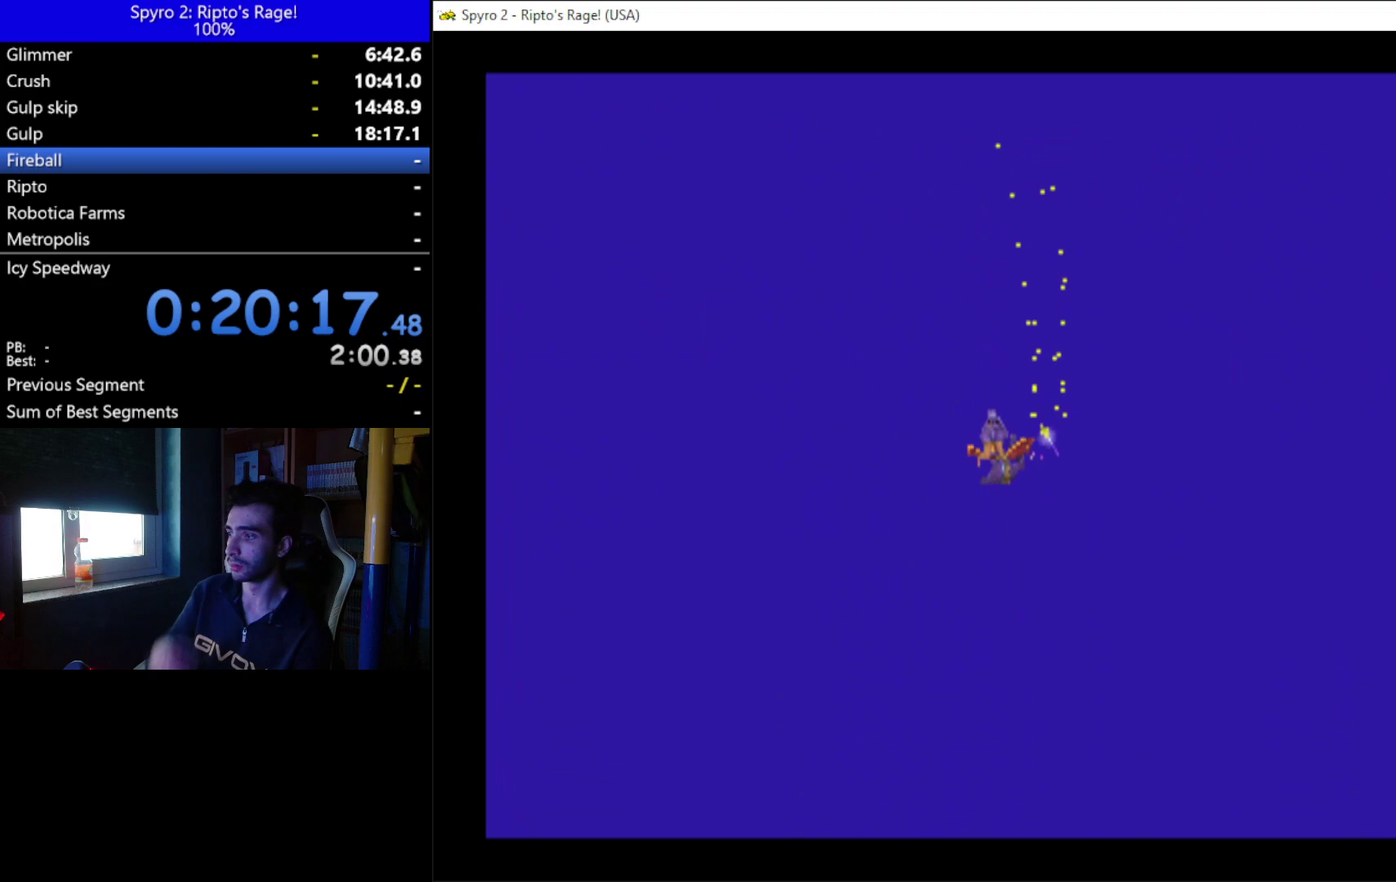
{"buttons": [], "left_stick": "center", "right_stick": "center", "events": []}
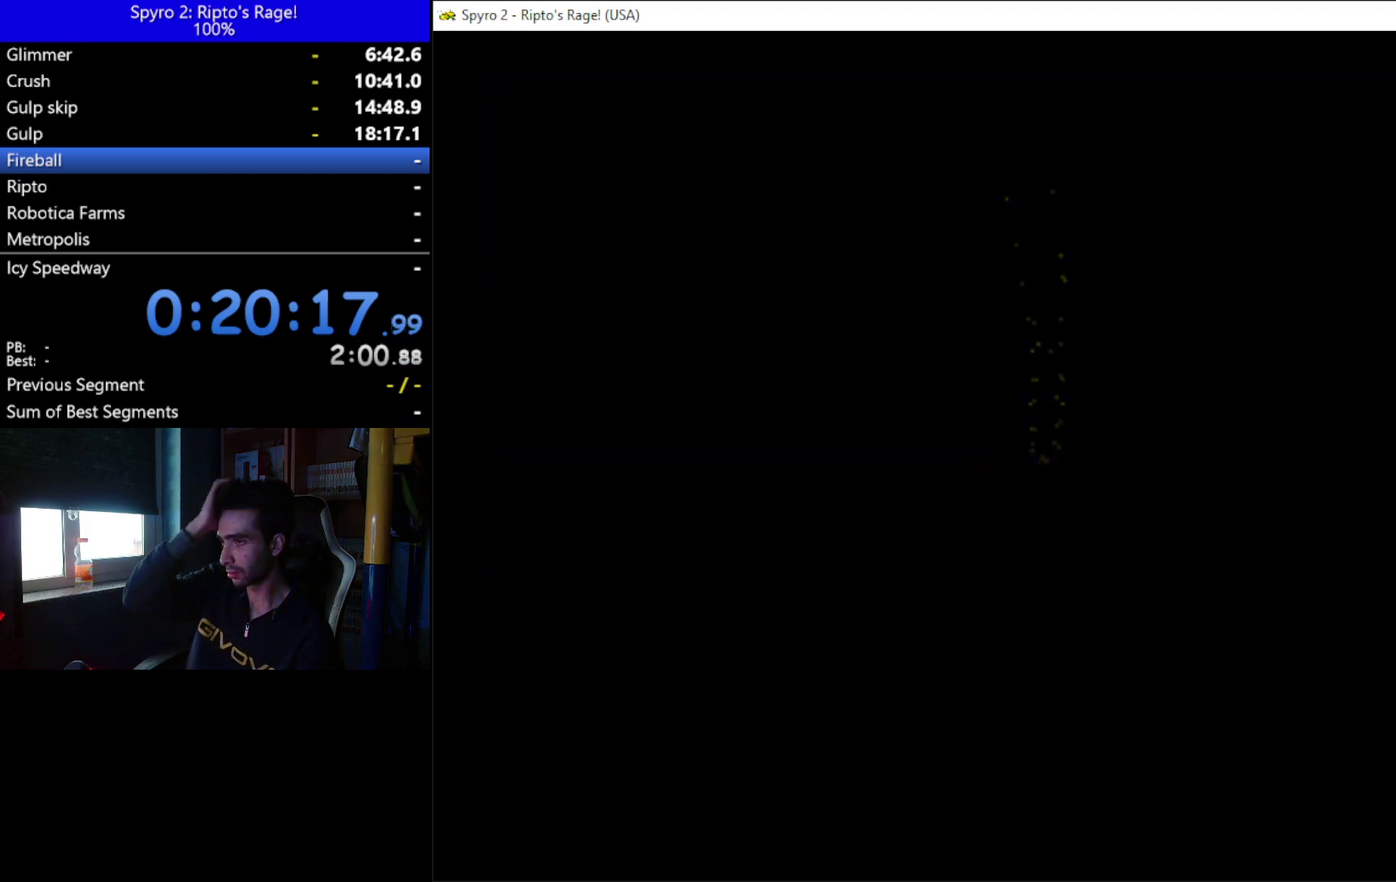
{"buttons": [], "left_stick": "center", "right_stick": "center", "events": []}
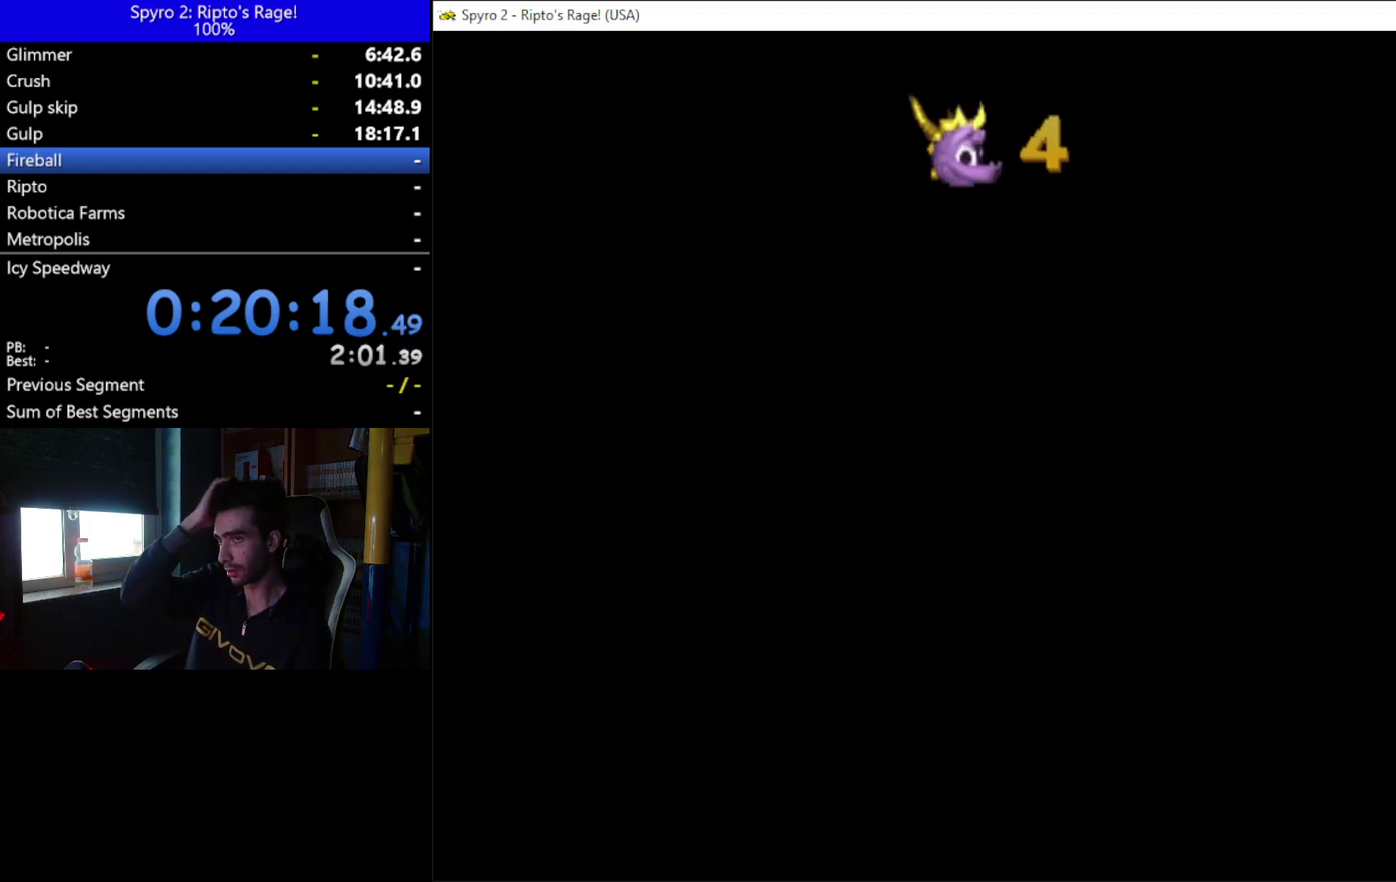
{"buttons": [], "left_stick": "center", "right_stick": "center", "events": []}
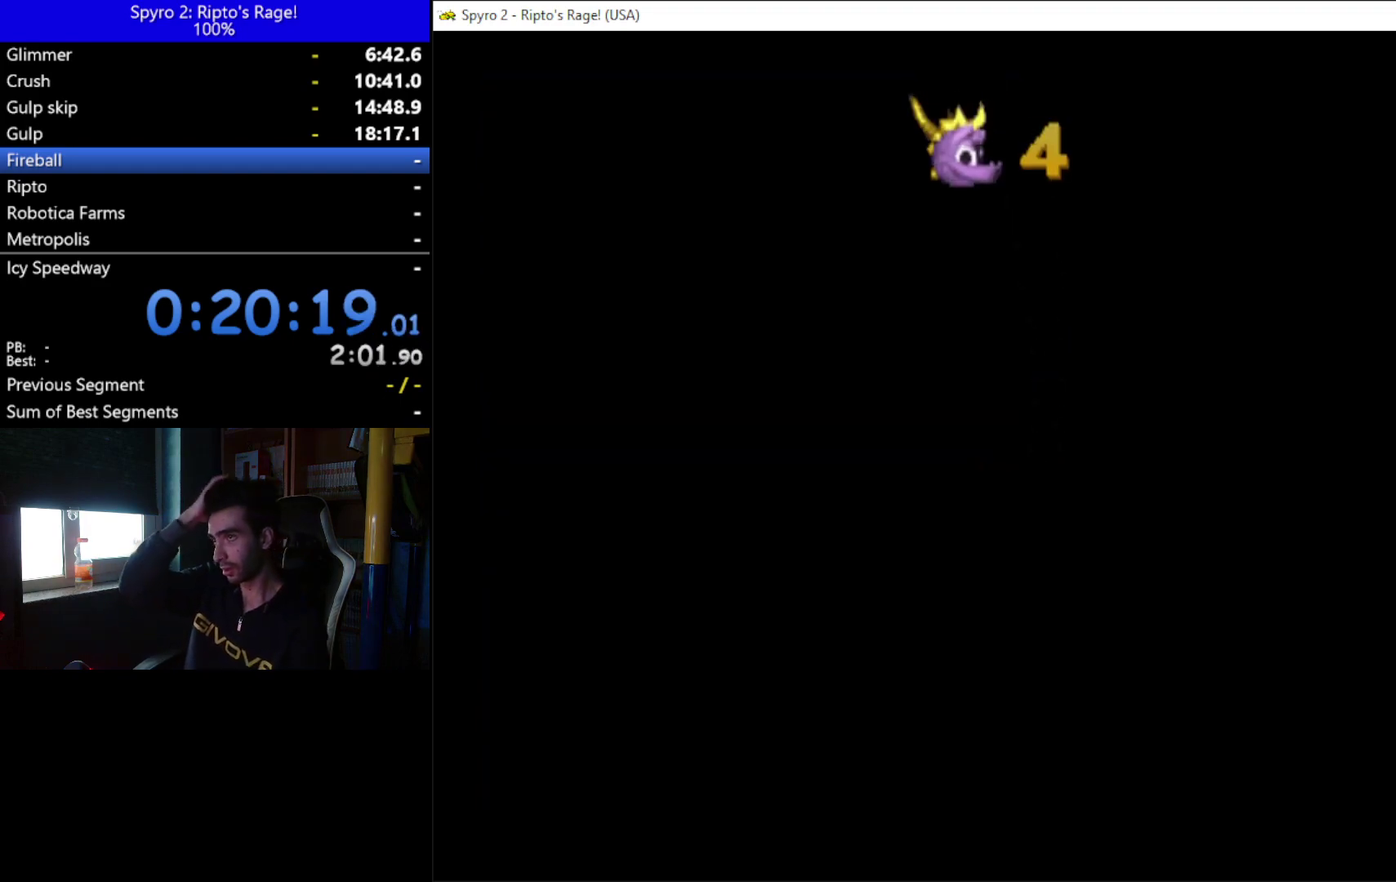
{"buttons": [], "left_stick": "center", "right_stick": "center", "events": []}
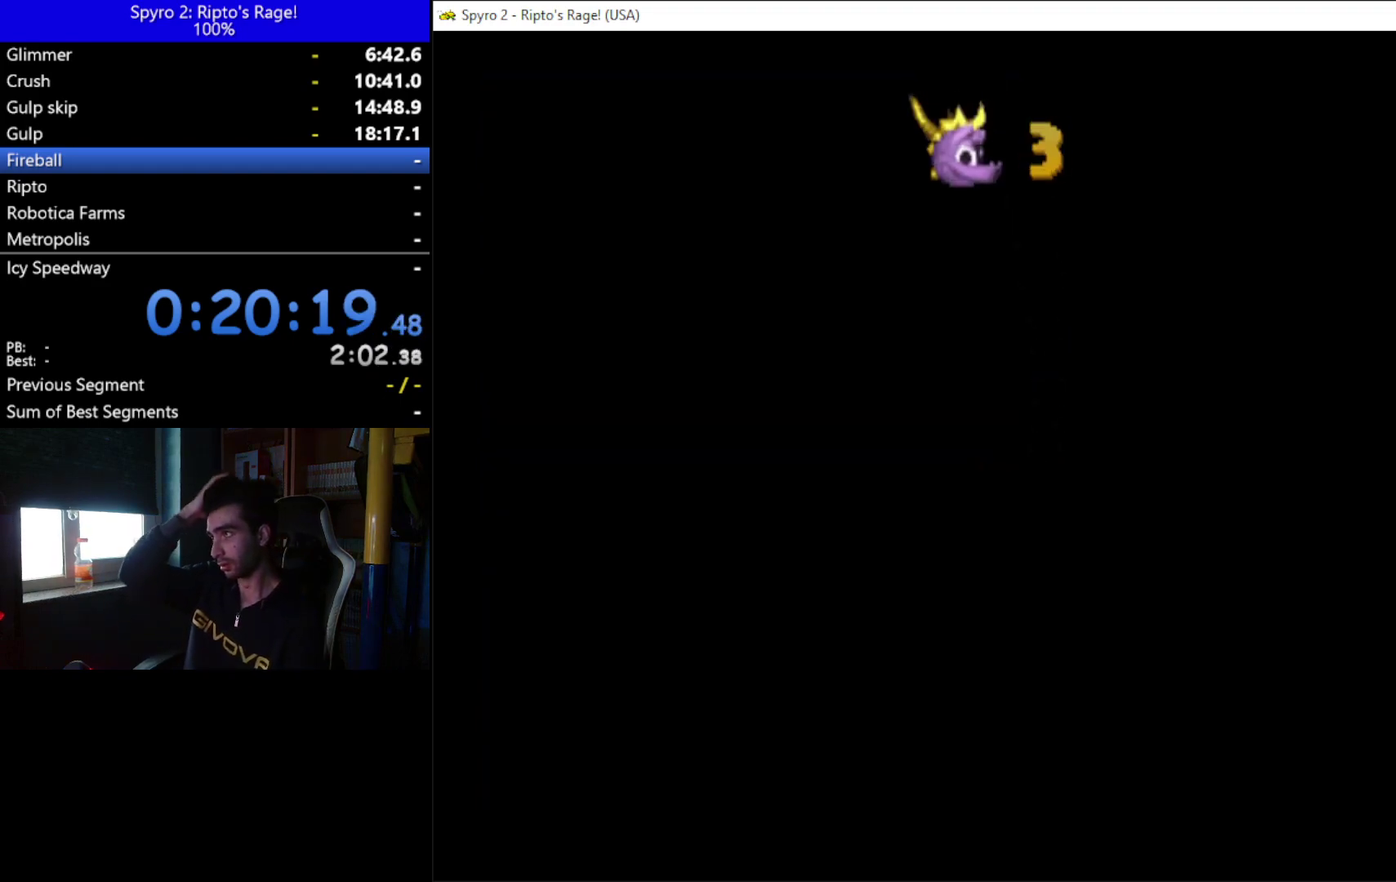
{"buttons": [], "left_stick": "center", "right_stick": "center", "events": []}
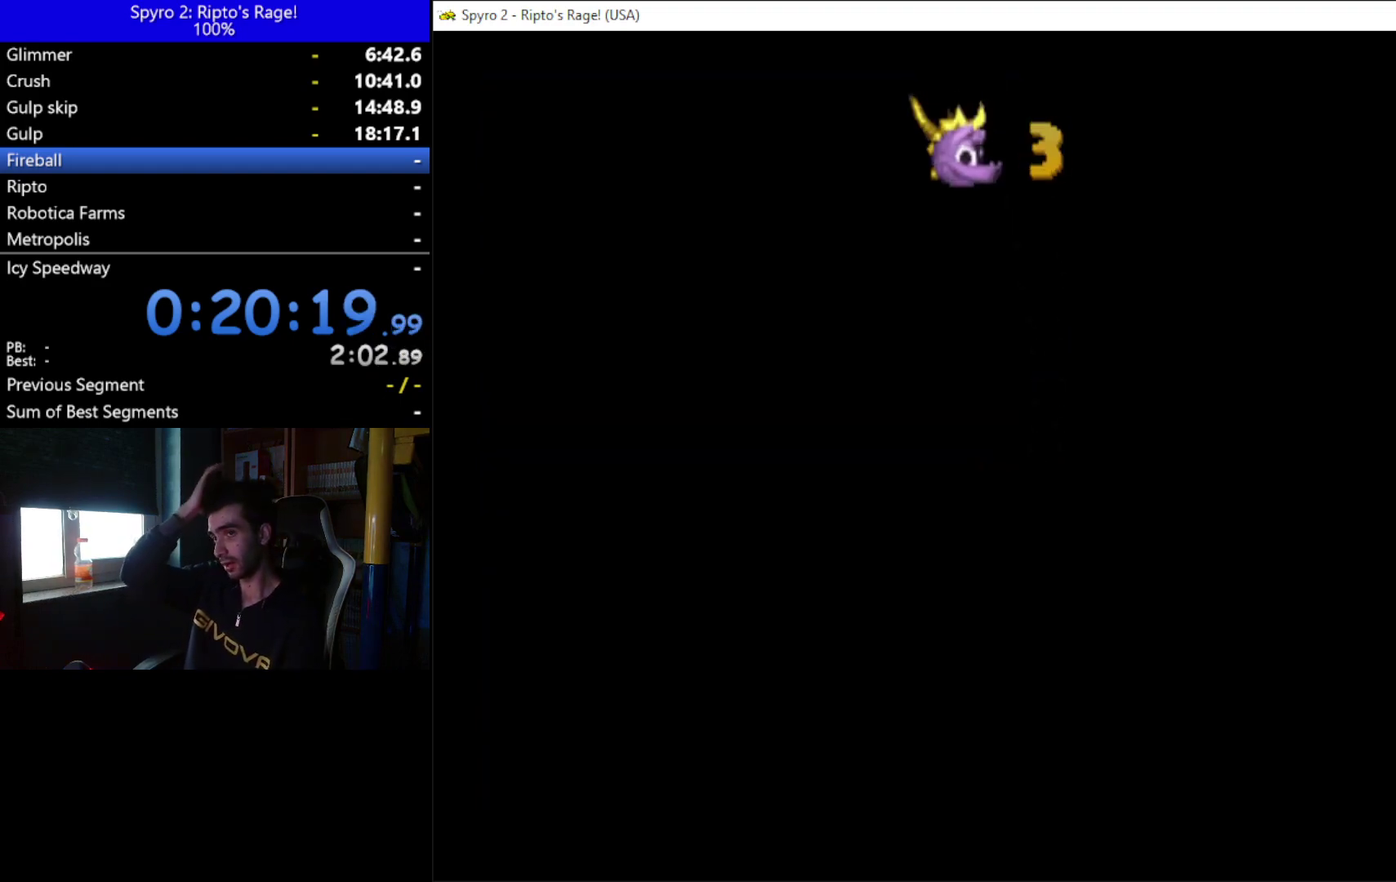
{"buttons": [], "left_stick": "center", "right_stick": "center", "events": []}
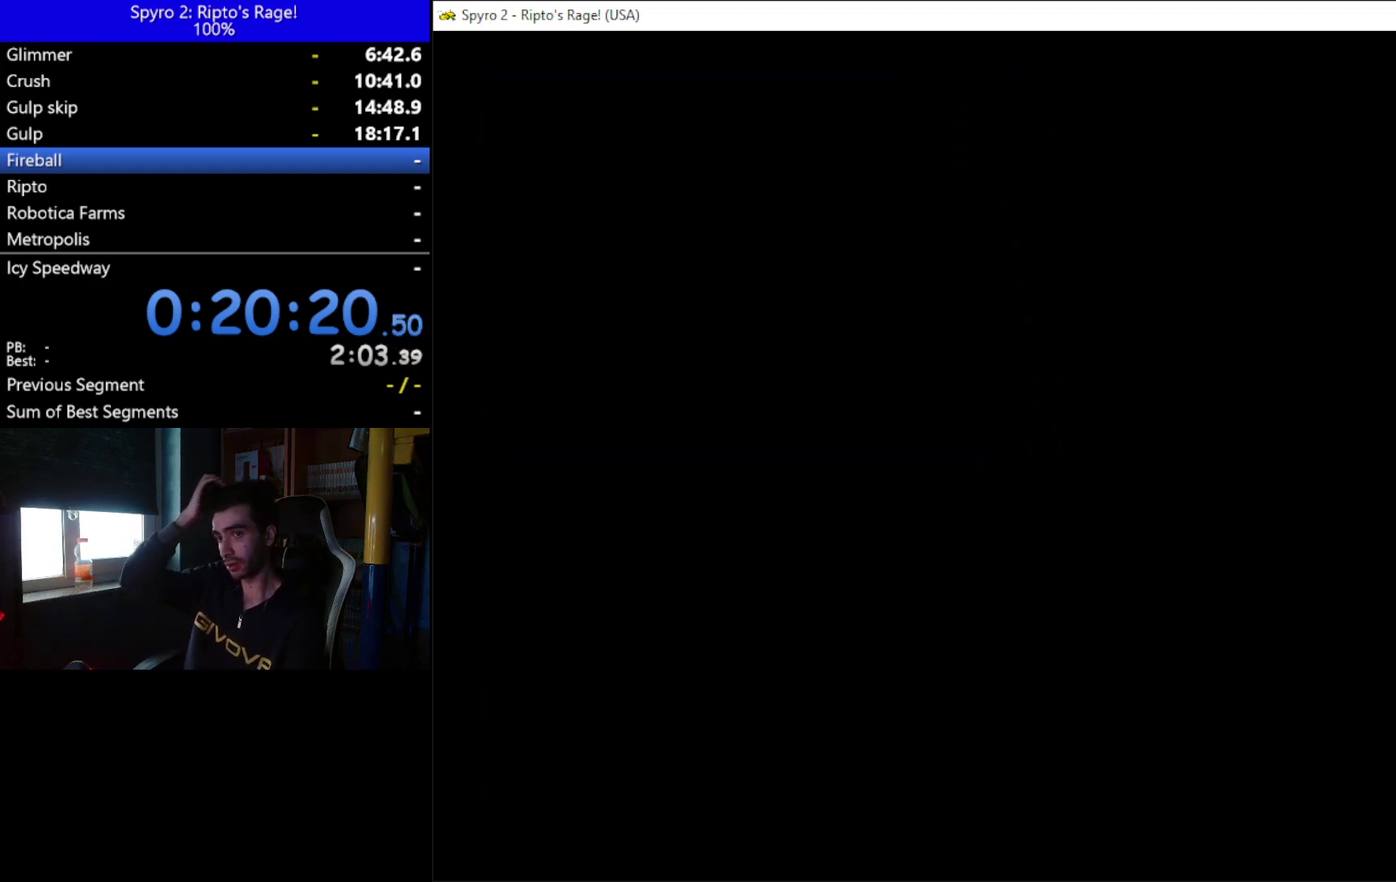
{"buttons": [], "left_stick": "center", "right_stick": "center", "events": []}
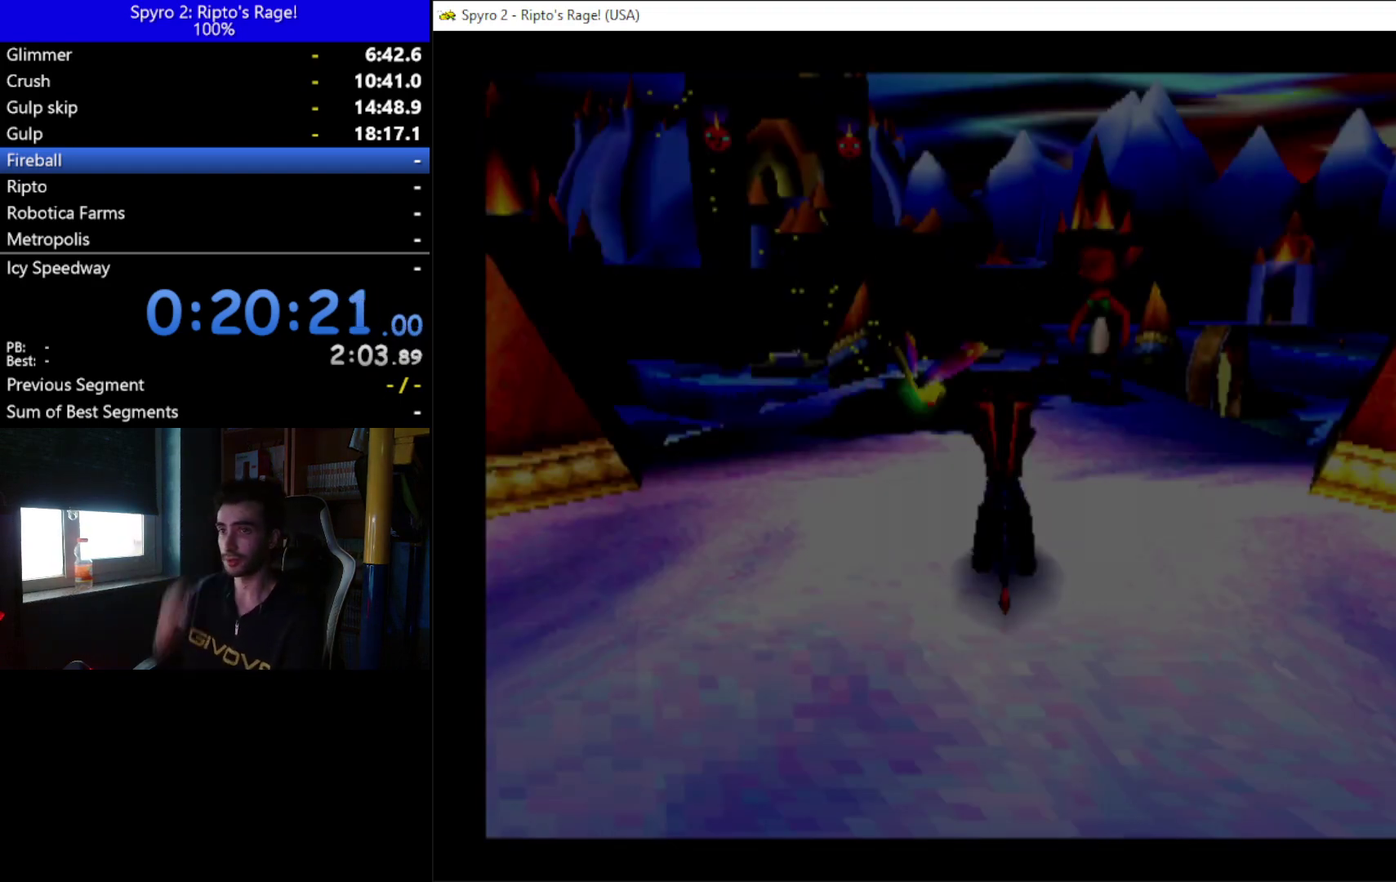
{"buttons": ["X", "DPAD_UP"], "left_stick": "center", "right_stick": "center", "events": [[367, "DPAD_UP", "down"], [467, "X", "down"]]}
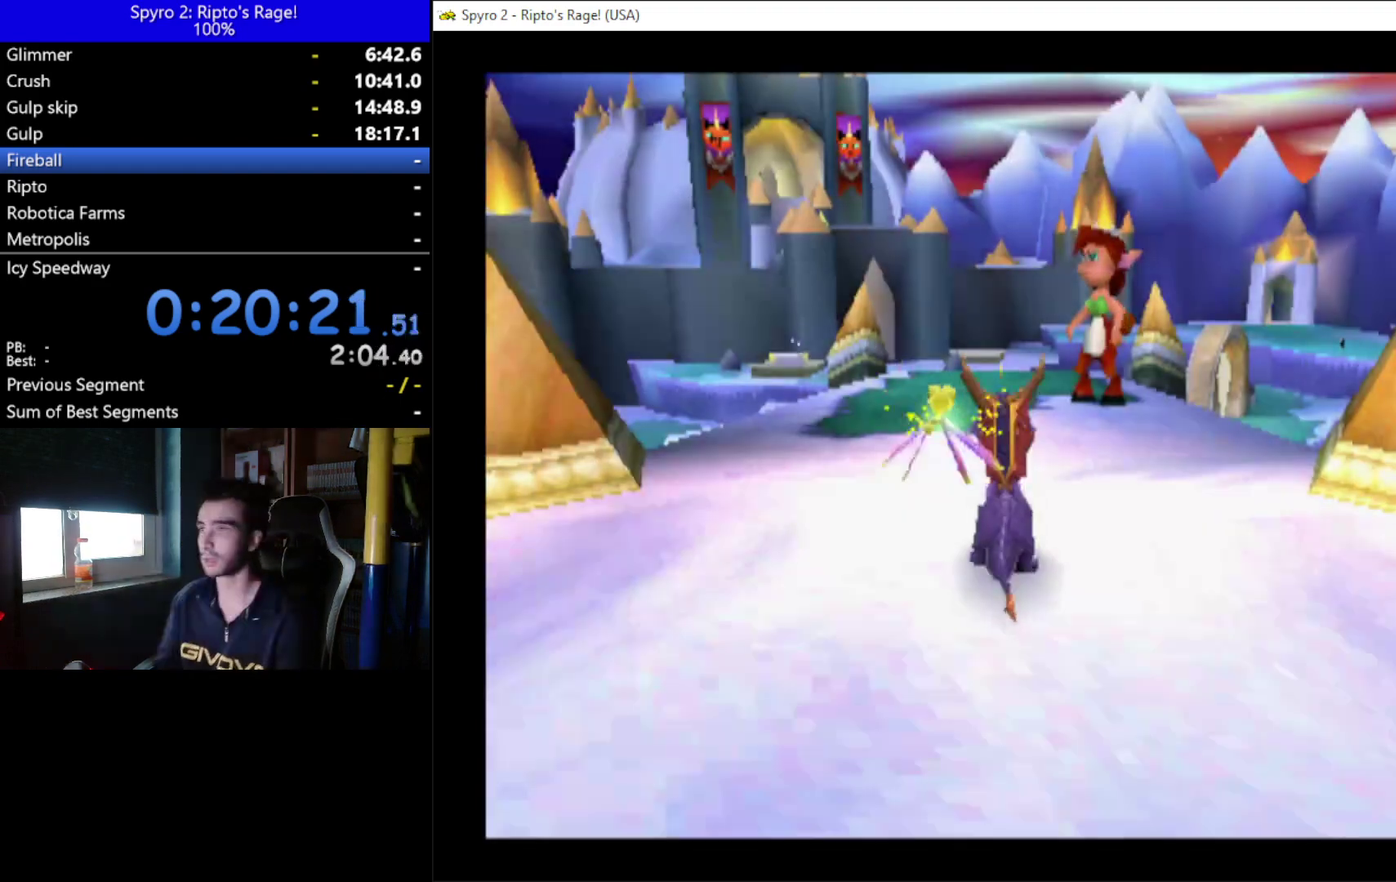
{"buttons": ["X"], "left_stick": "center", "right_stick": "center", "events": [[133, "DPAD_UP", "up"]]}
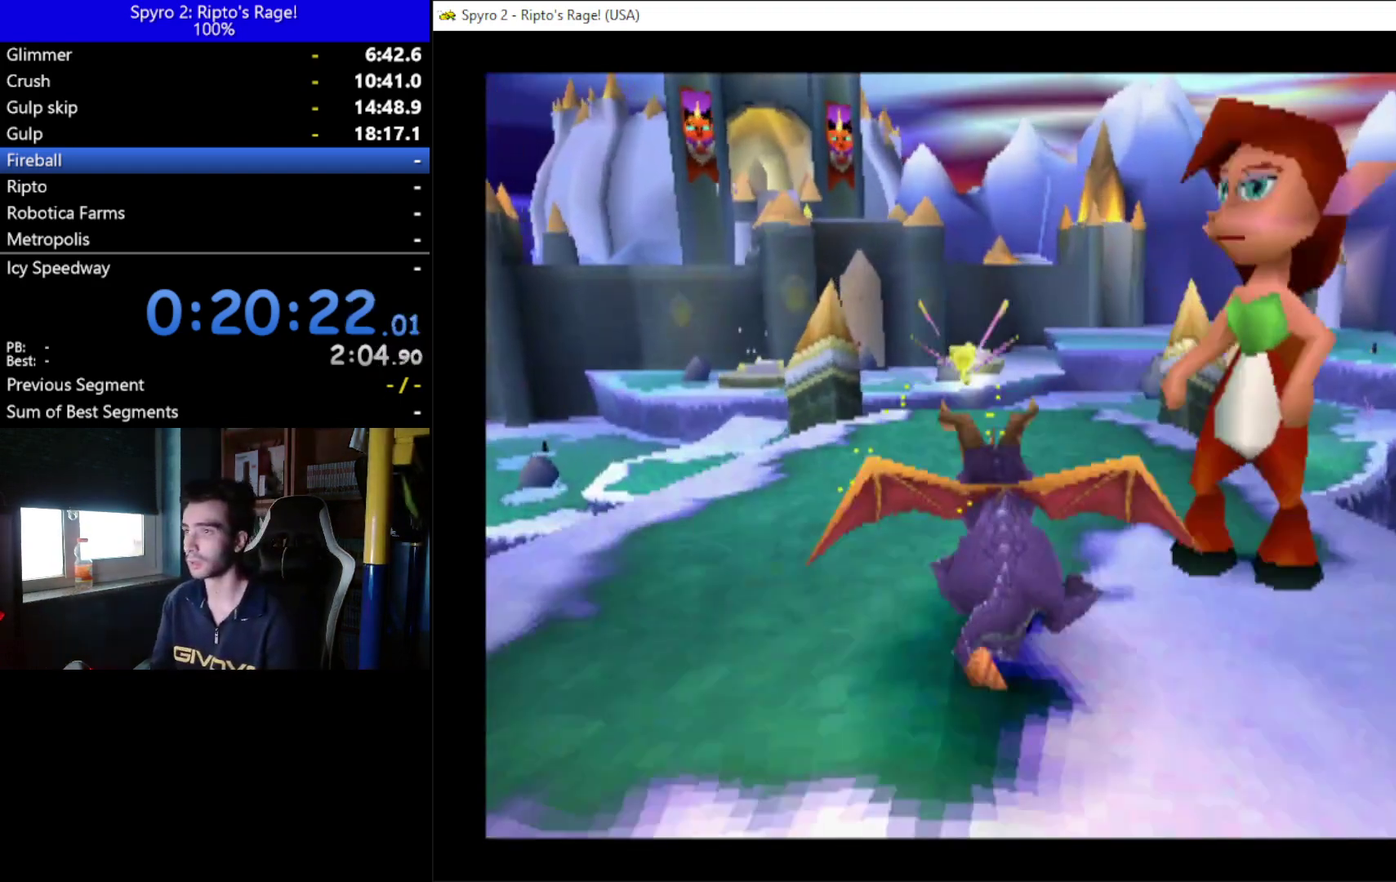
{"buttons": ["X"], "left_stick": "center", "right_stick": "center", "events": []}
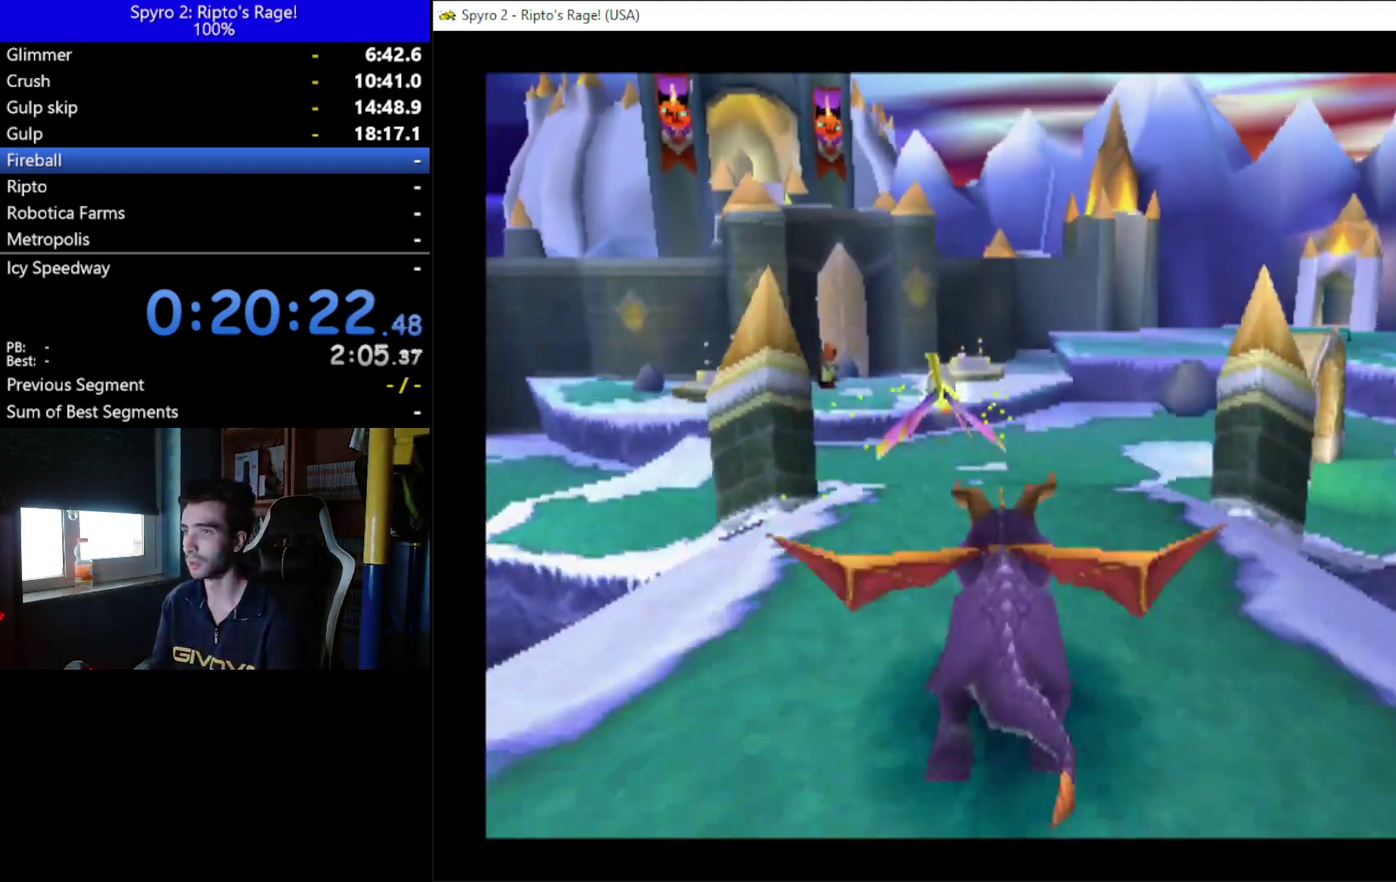
{"buttons": ["X"], "left_stick": "center", "right_stick": "center", "events": [[233, "DPAD_LEFT", "down"], [367, "DPAD_LEFT", "up"]]}
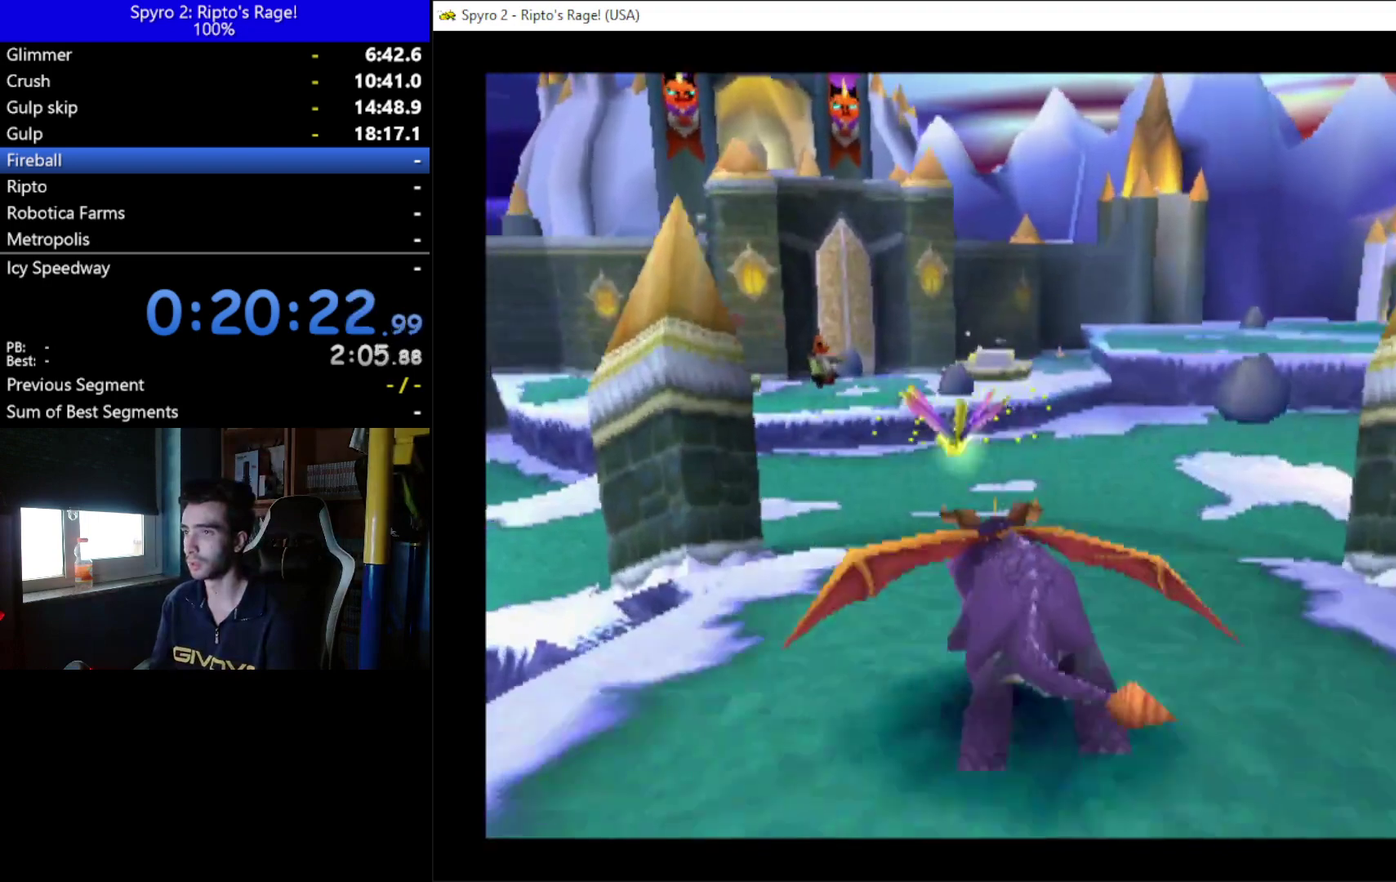
{"buttons": ["X", "DPAD_LEFT"], "left_stick": "center", "right_stick": "center", "events": [[333, "DPAD_LEFT", "down"]]}
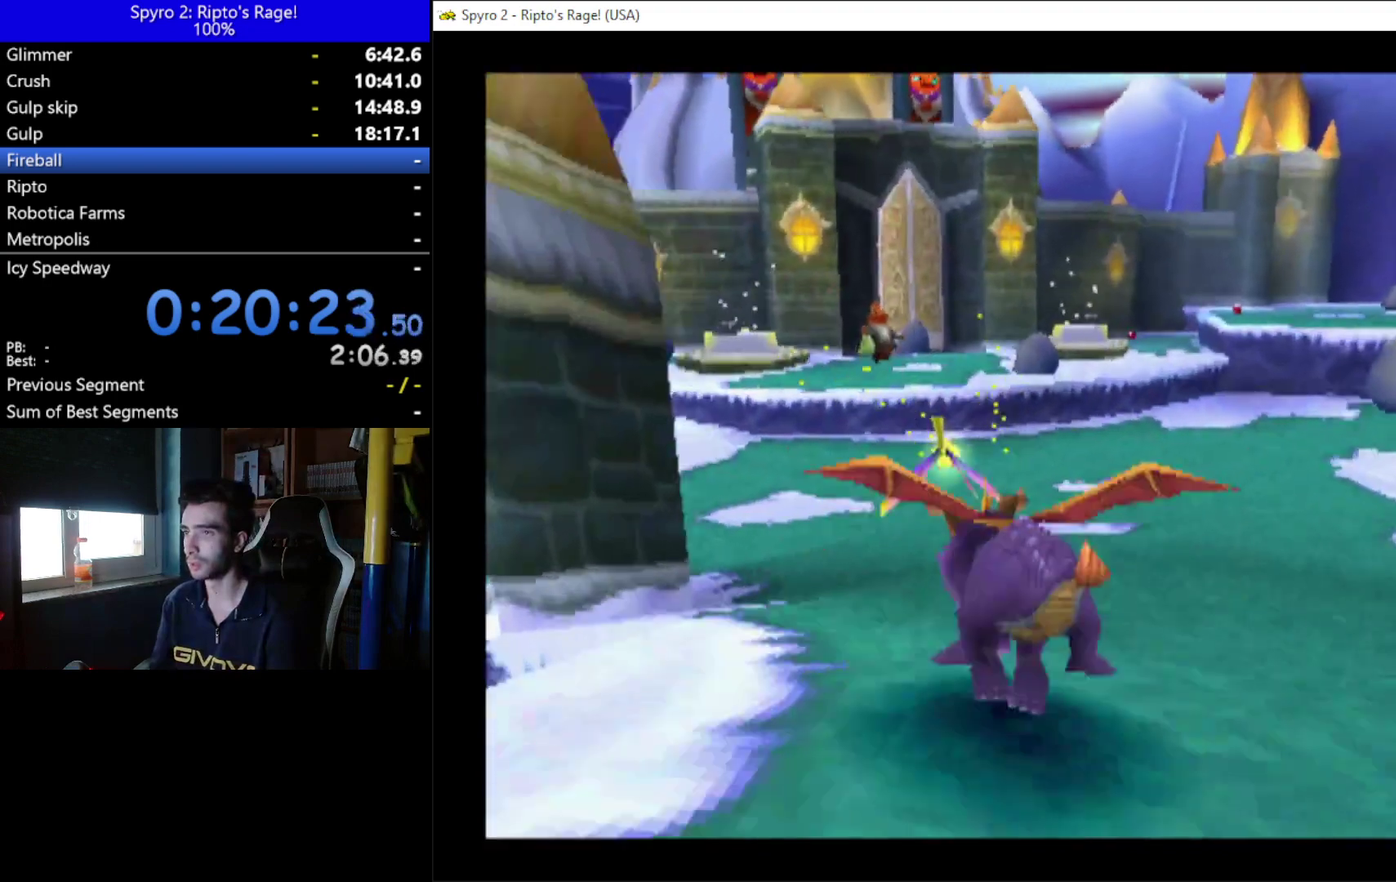
{"buttons": ["X", "DPAD_LEFT"], "left_stick": "center", "right_stick": "center", "events": [[33, "DPAD_LEFT", "up"], [367, "DPAD_LEFT", "down"]]}
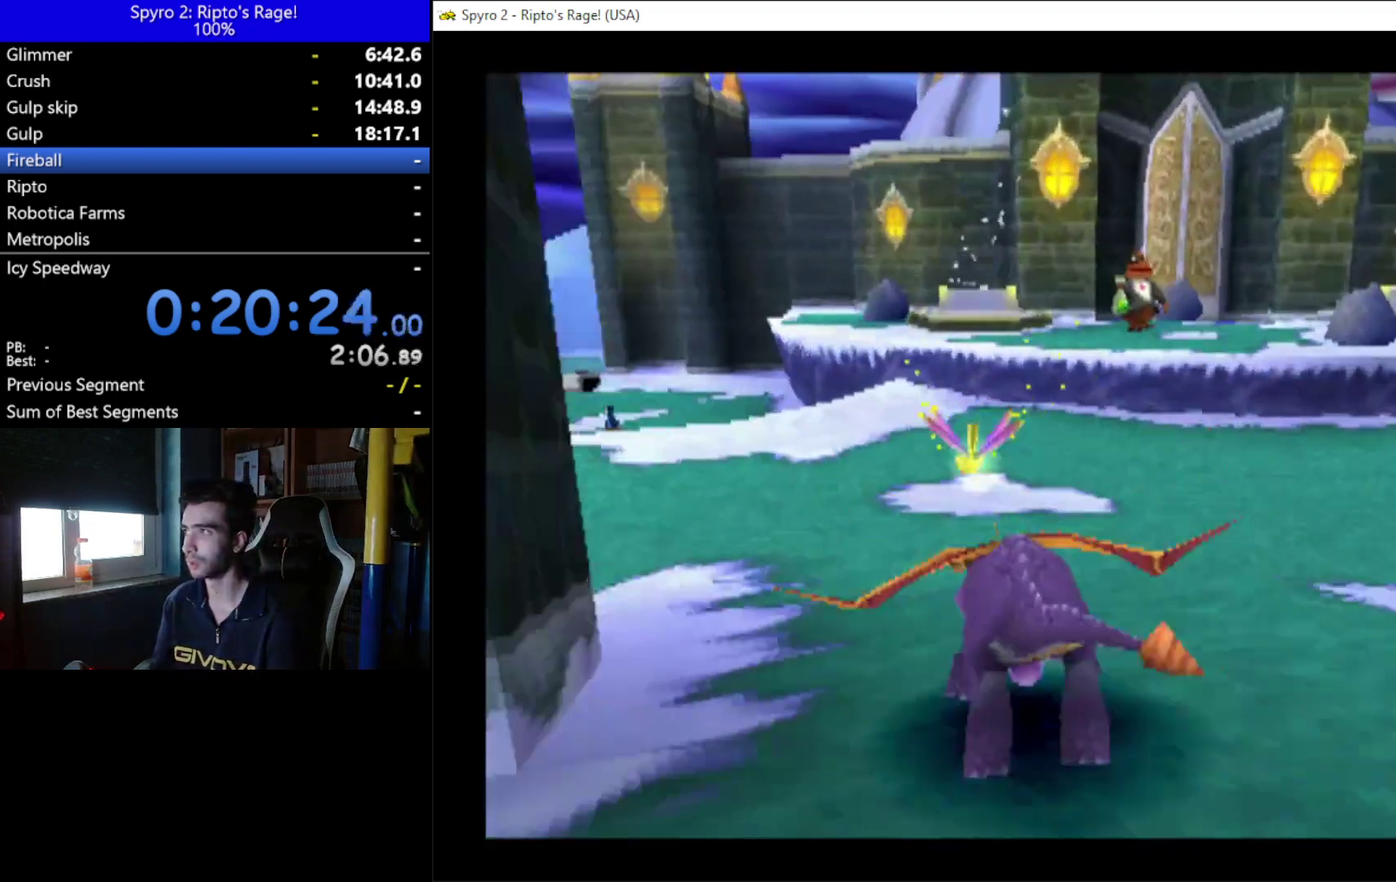
{"buttons": ["X"], "left_stick": "center", "right_stick": "center", "events": [[100, "DPAD_LEFT", "up"]]}
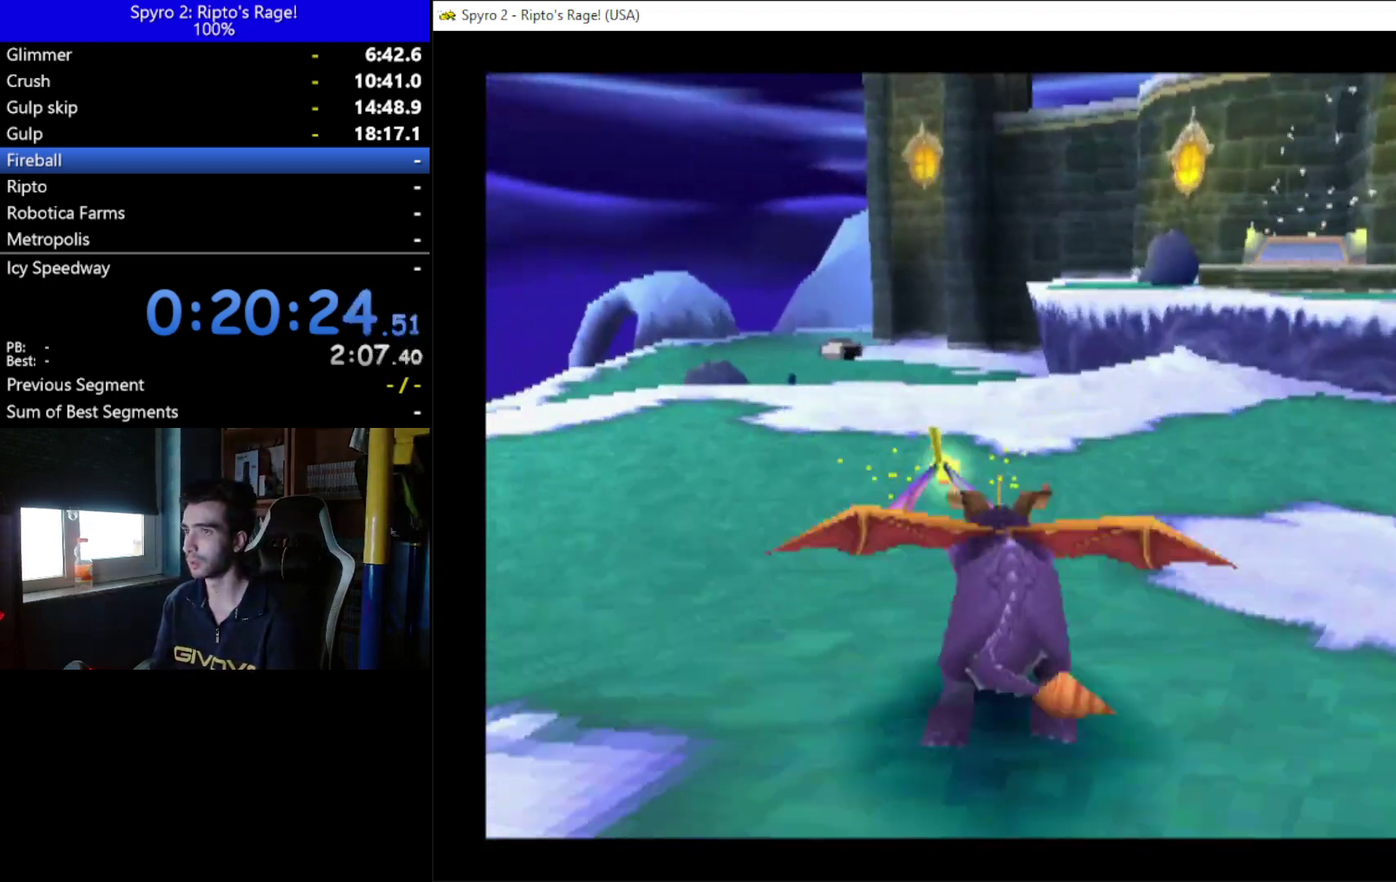
{"buttons": ["X"], "left_stick": "center", "right_stick": "center", "events": [[100, "DPAD_LEFT", "down"], [200, "DPAD_LEFT", "up"]]}
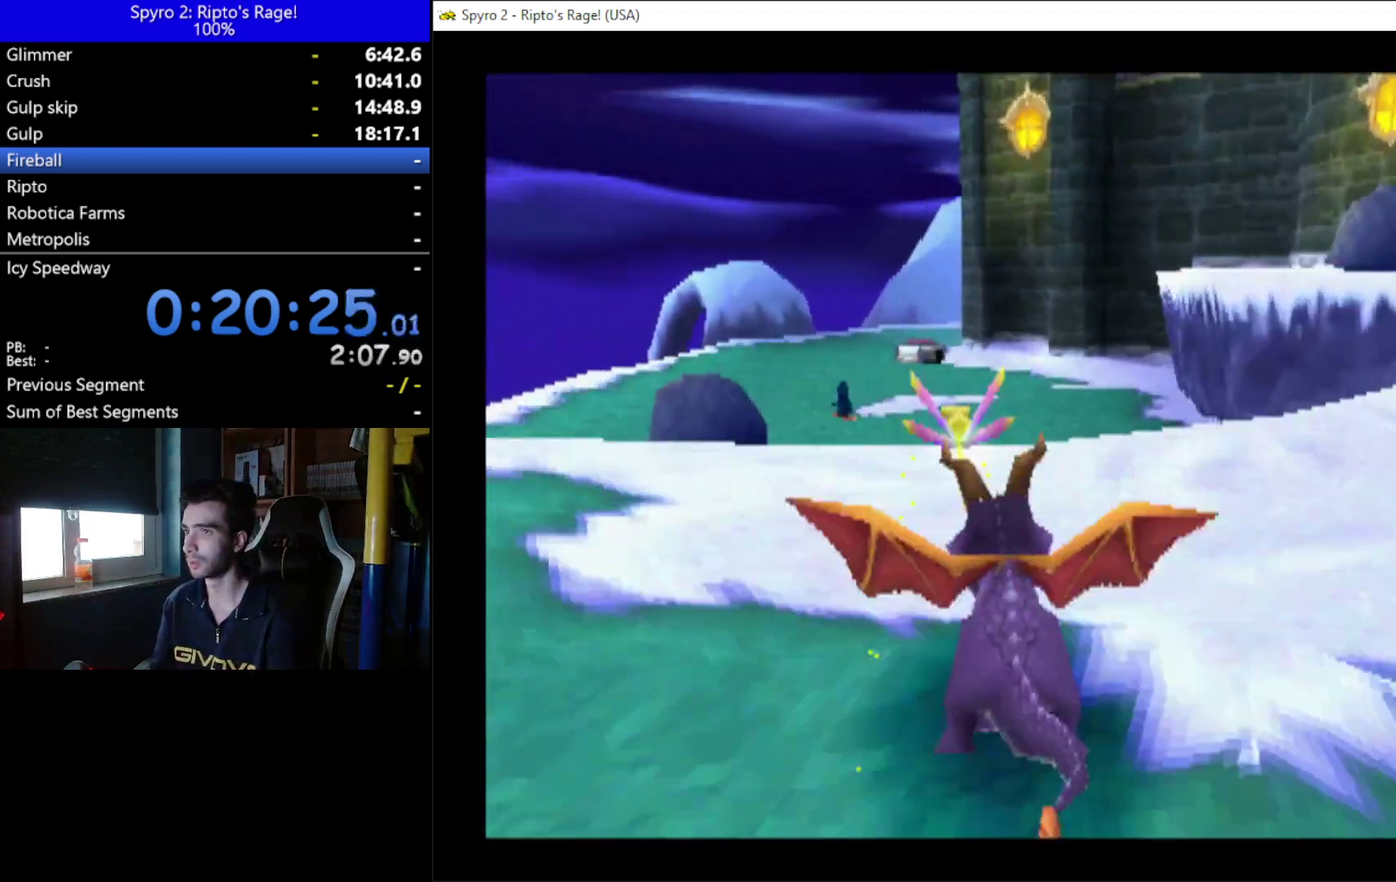
{"buttons": ["X"], "left_stick": "center", "right_stick": "center", "events": [[33, "DPAD_LEFT", "down"], [100, "DPAD_LEFT", "up"]]}
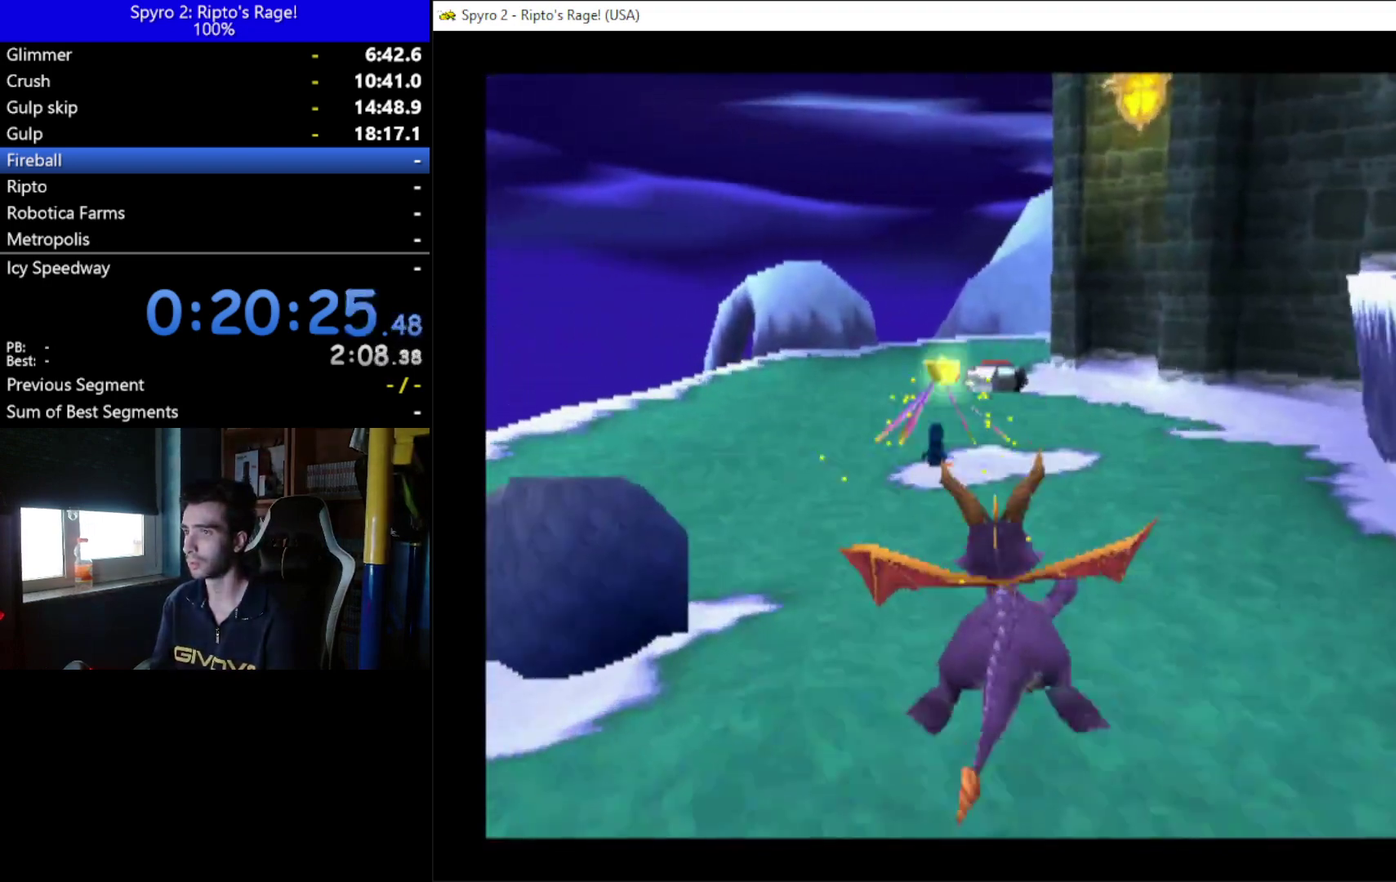
{"buttons": ["X", "DPAD_LEFT"], "left_stick": "center", "right_stick": "center", "events": [[467, "DPAD_LEFT", "down"]]}
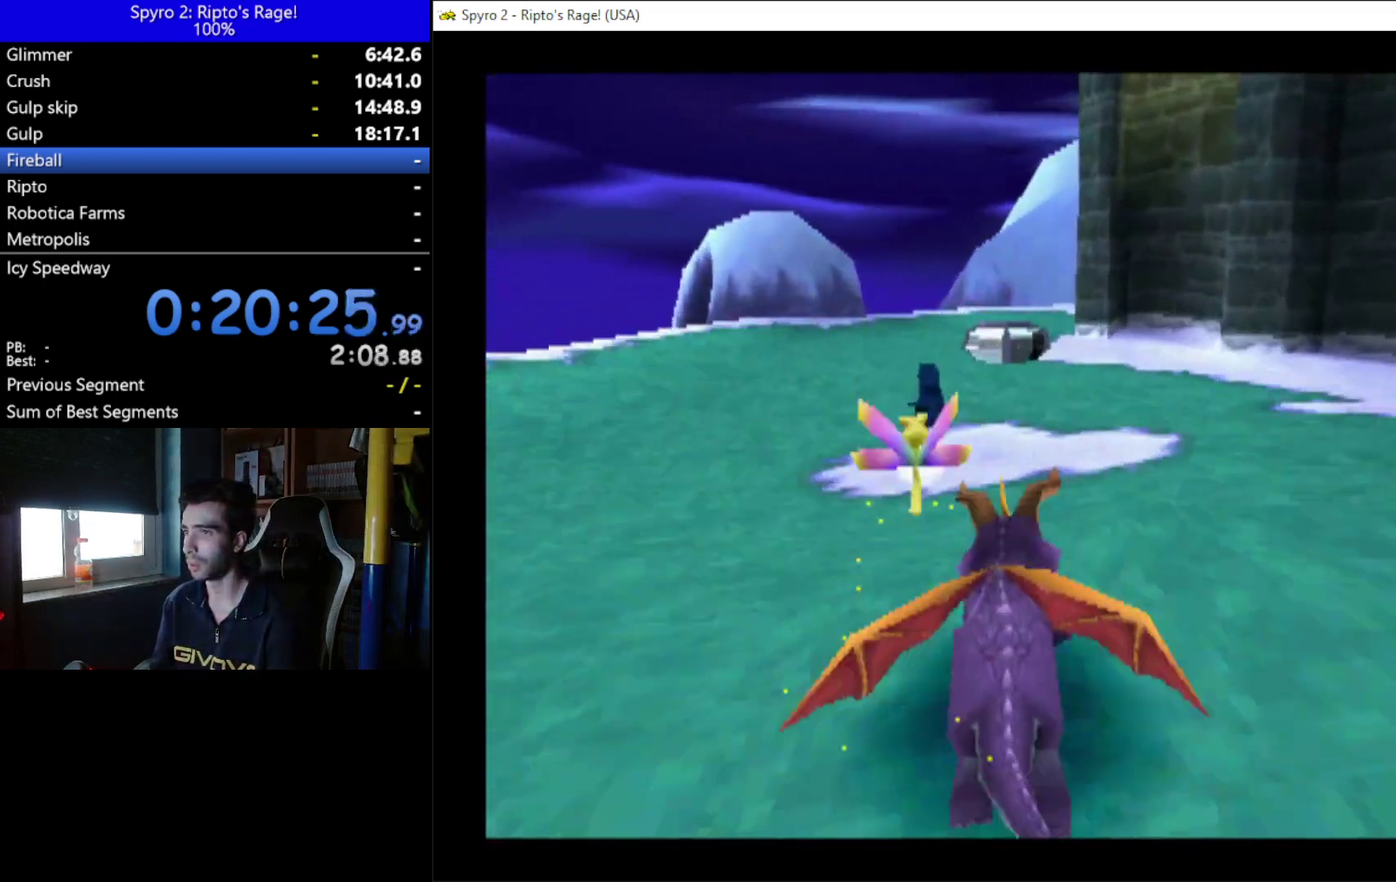
{"buttons": ["X"], "left_stick": "center", "right_stick": "center", "events": [[133, "DPAD_LEFT", "up"]]}
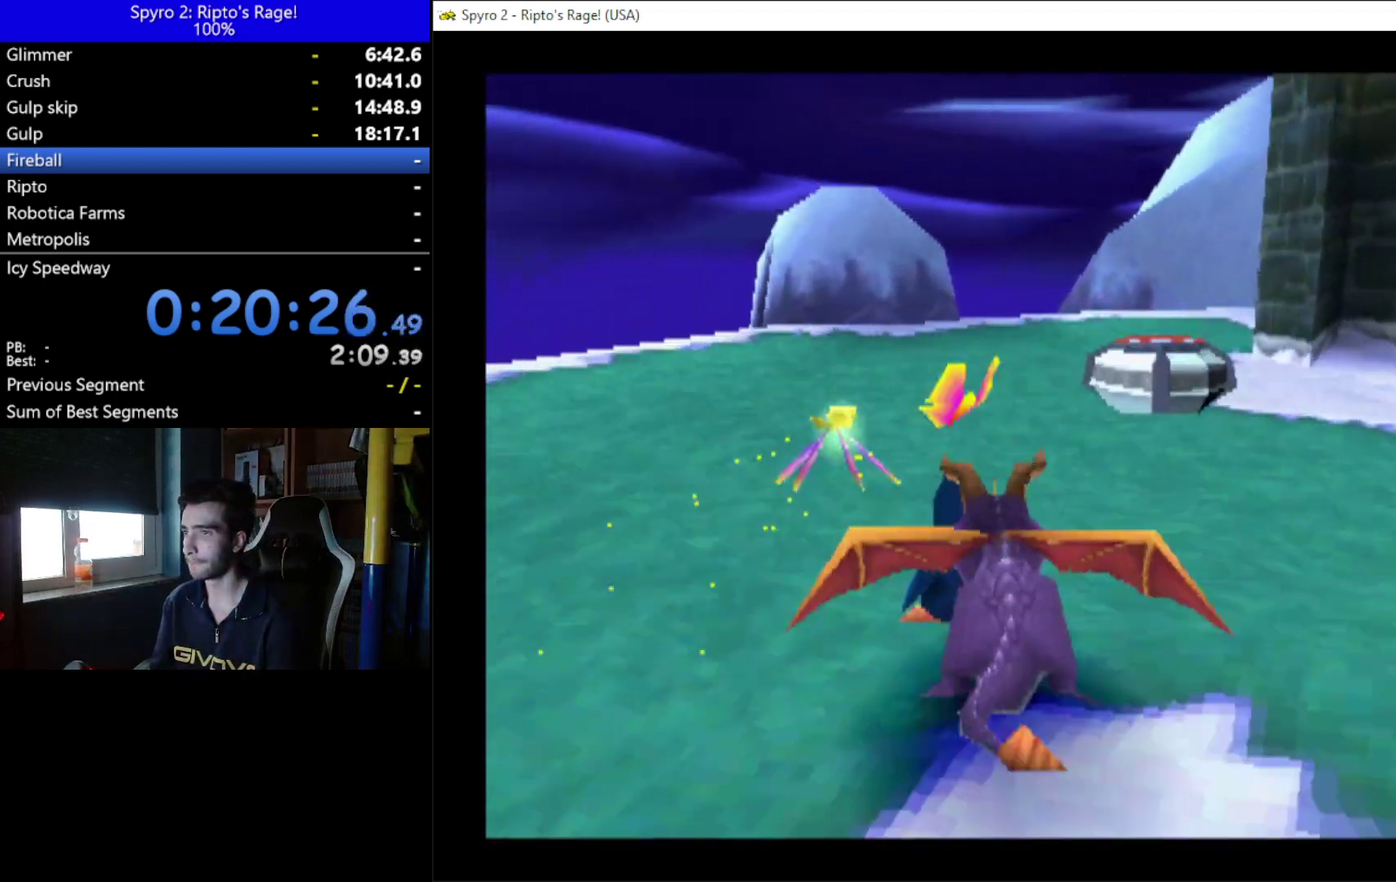
{"buttons": ["X"], "left_stick": "center", "right_stick": "center", "events": [[133, "A", "down"], [133, "DPAD_LEFT", "down"], [200, "DPAD_LEFT", "up"], [233, "A", "up"]]}
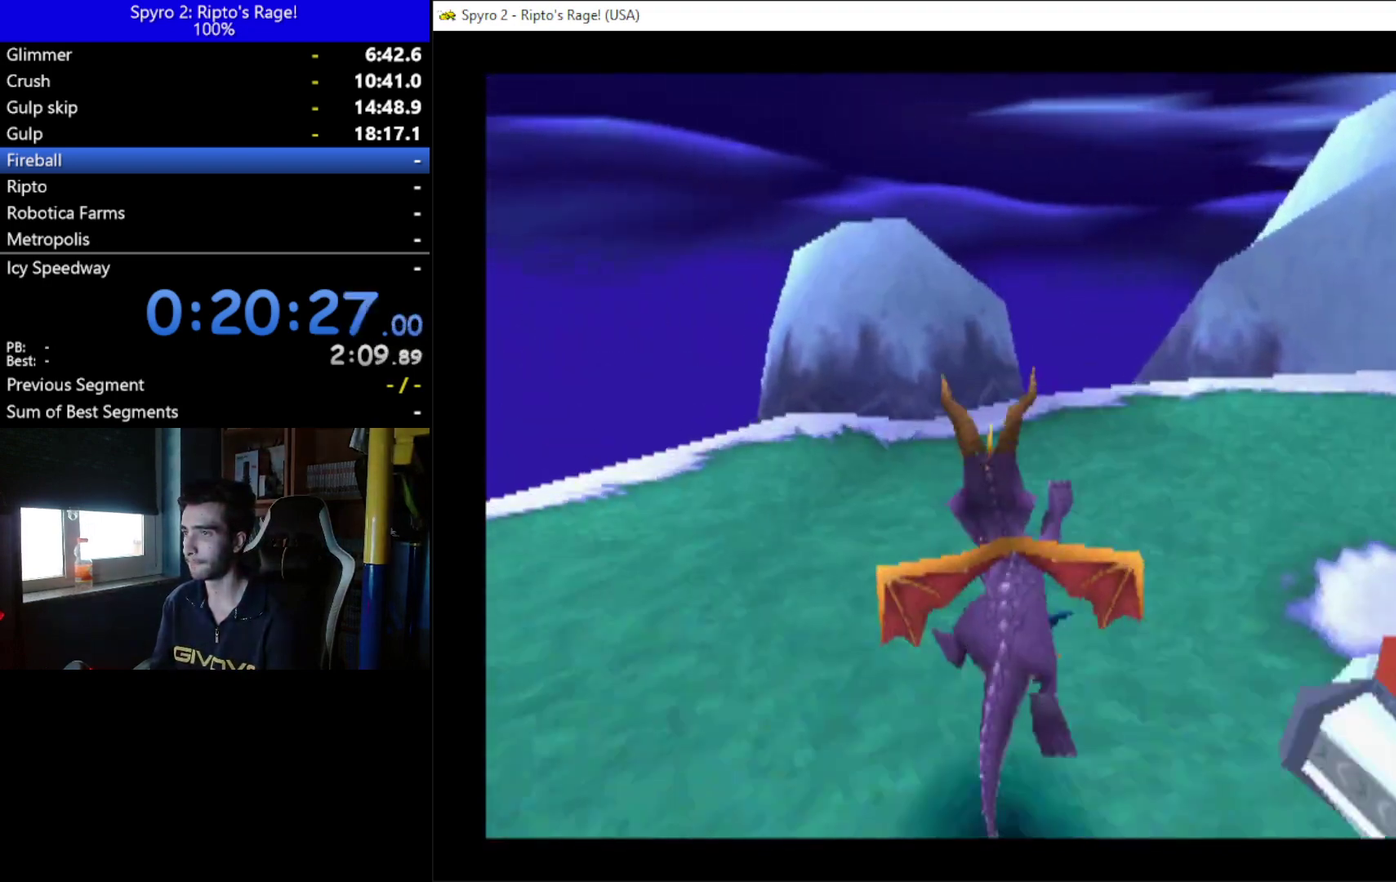
{"buttons": ["DPAD_LEFT"], "left_stick": "center", "right_stick": "center", "events": [[67, "DPAD_RIGHT", "down"], [200, "DPAD_RIGHT", "up"], [333, "DPAD_LEFT", "down"], [500, "X", "up"]]}
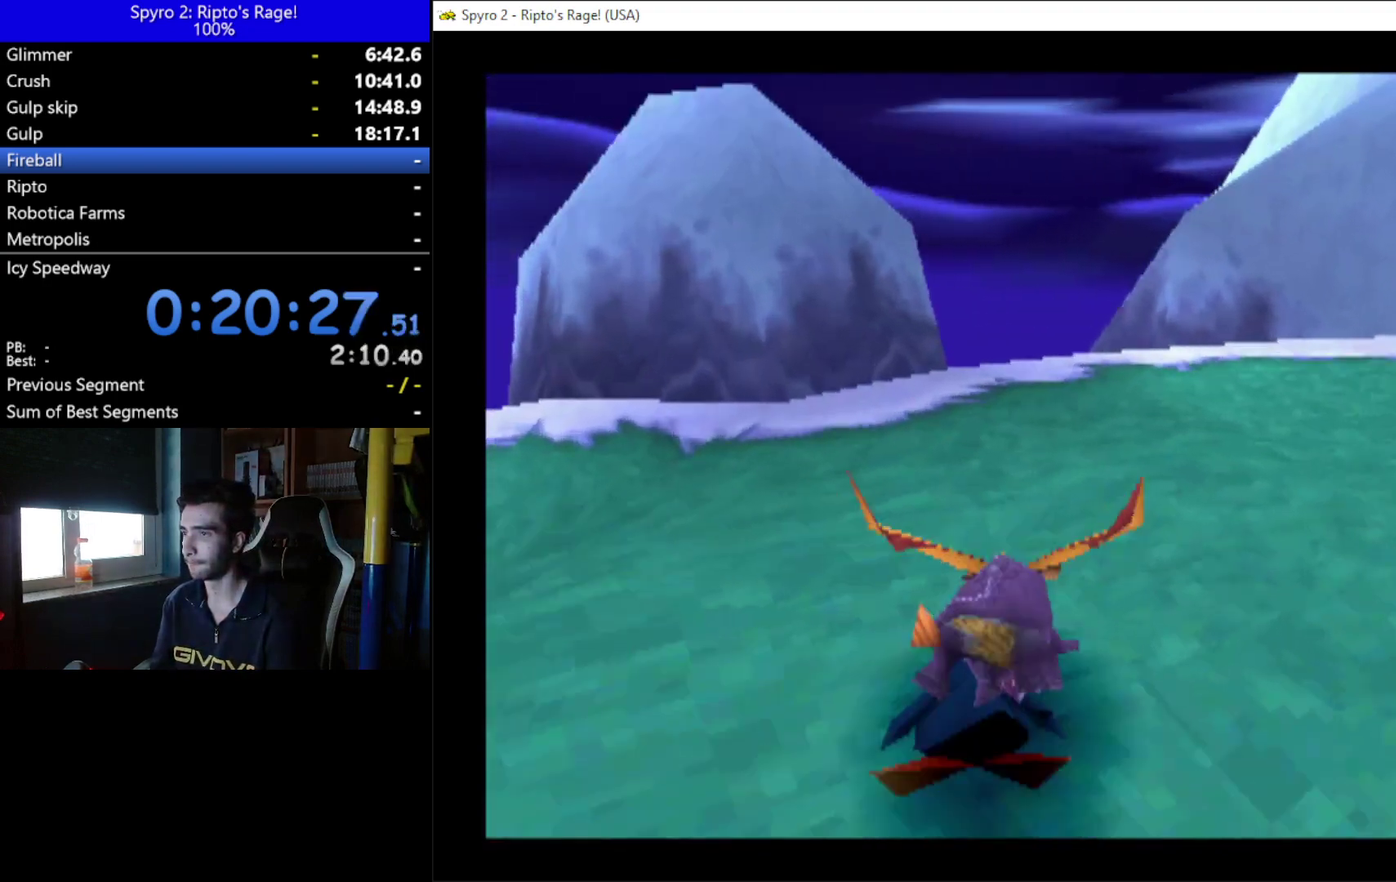
{"buttons": ["DPAD_DOWN", "DPAD_LEFT"], "left_stick": "center", "right_stick": "center", "events": [[33, "DPAD_LEFT", "up"], [167, "DPAD_DOWN", "down"], [200, "DPAD_LEFT", "down"]]}
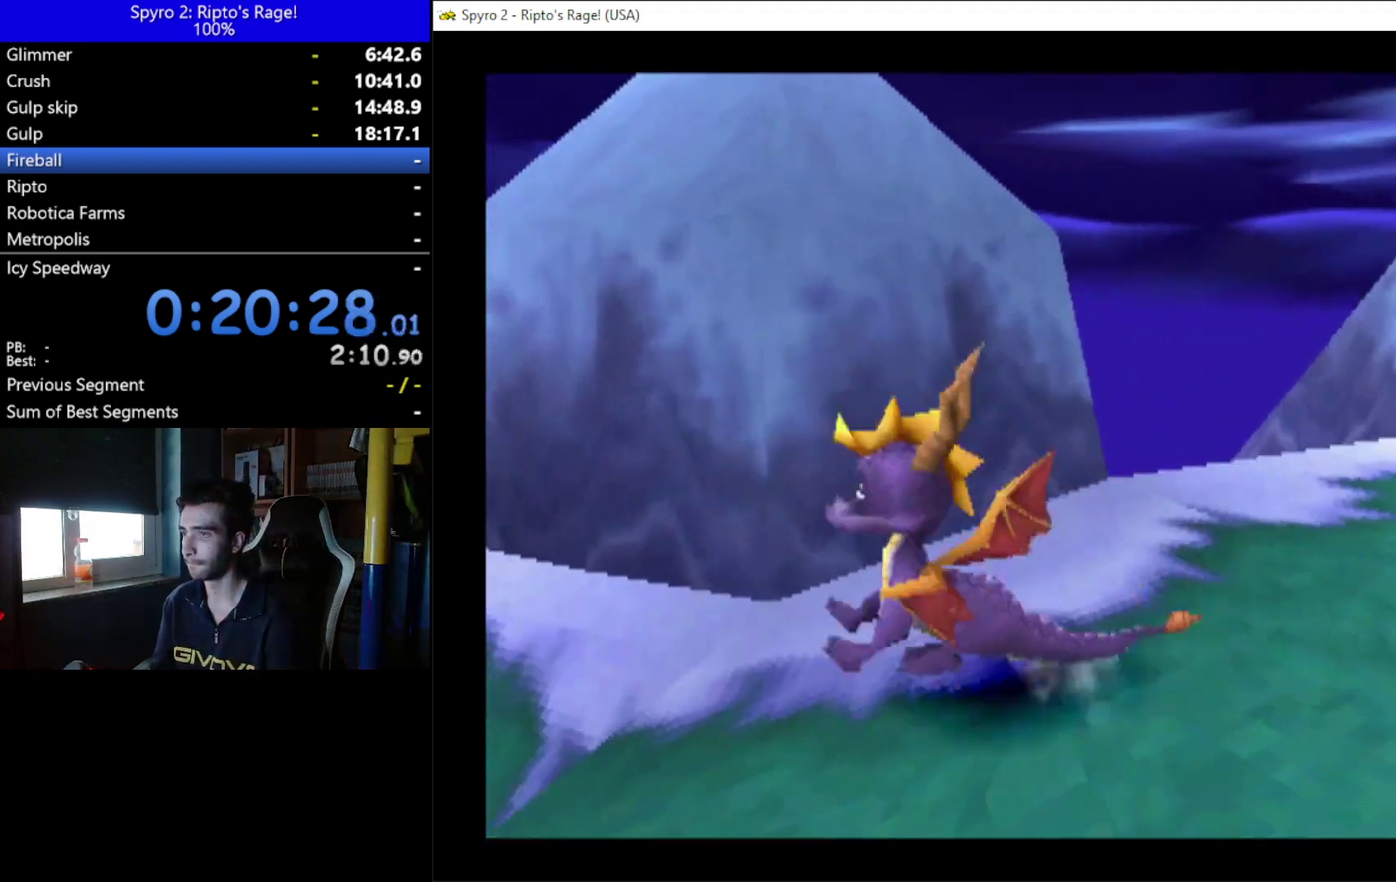
{"buttons": ["DPAD_UP"], "left_stick": "center", "right_stick": "center", "events": [[267, "DPAD_DOWN", "up"], [300, "DPAD_LEFT", "up"], [467, "DPAD_UP", "down"]]}
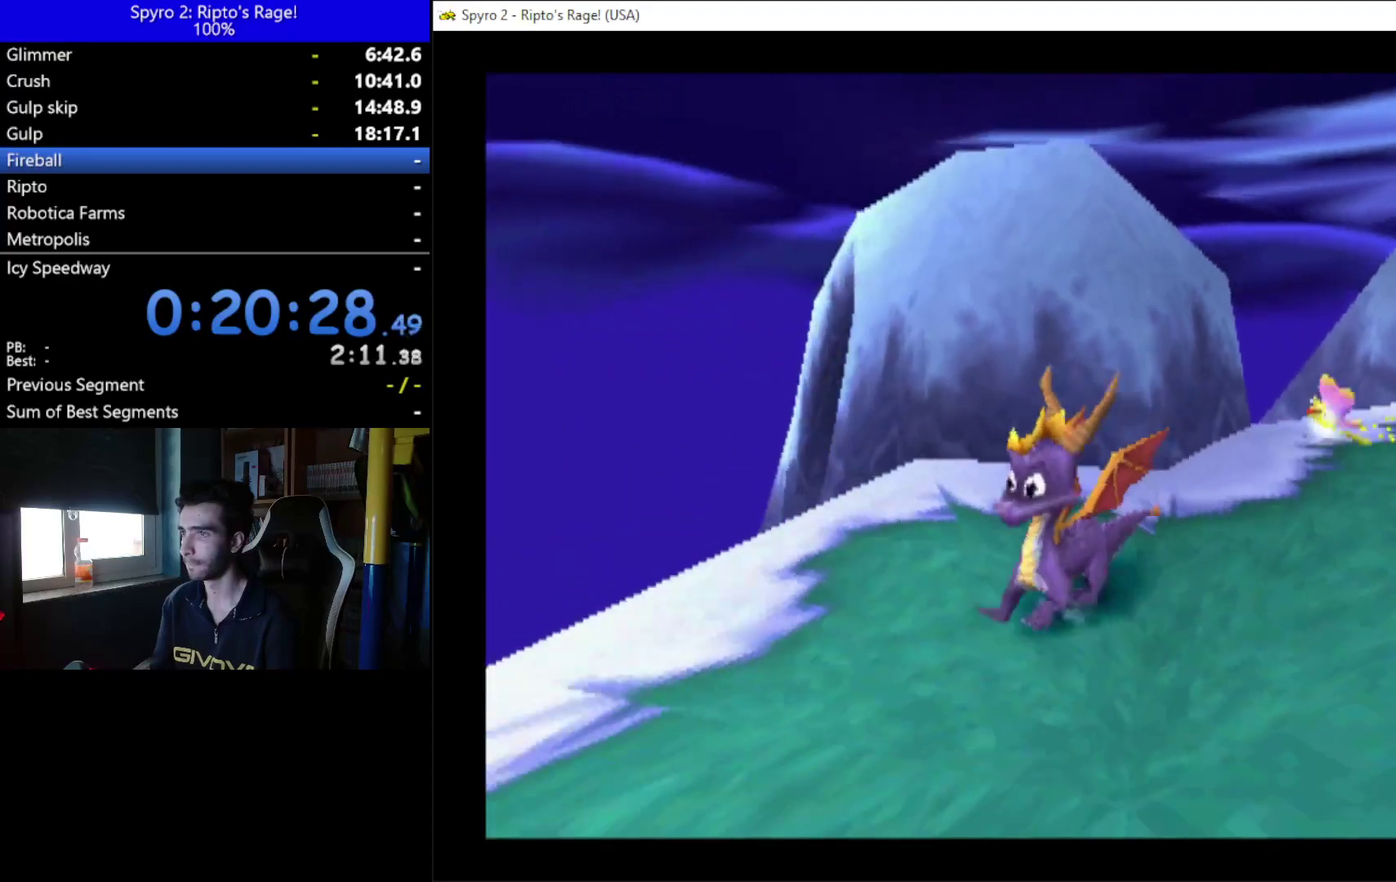
{"buttons": [], "left_stick": "center", "right_stick": "center", "events": [[333, "DPAD_UP", "up"]]}